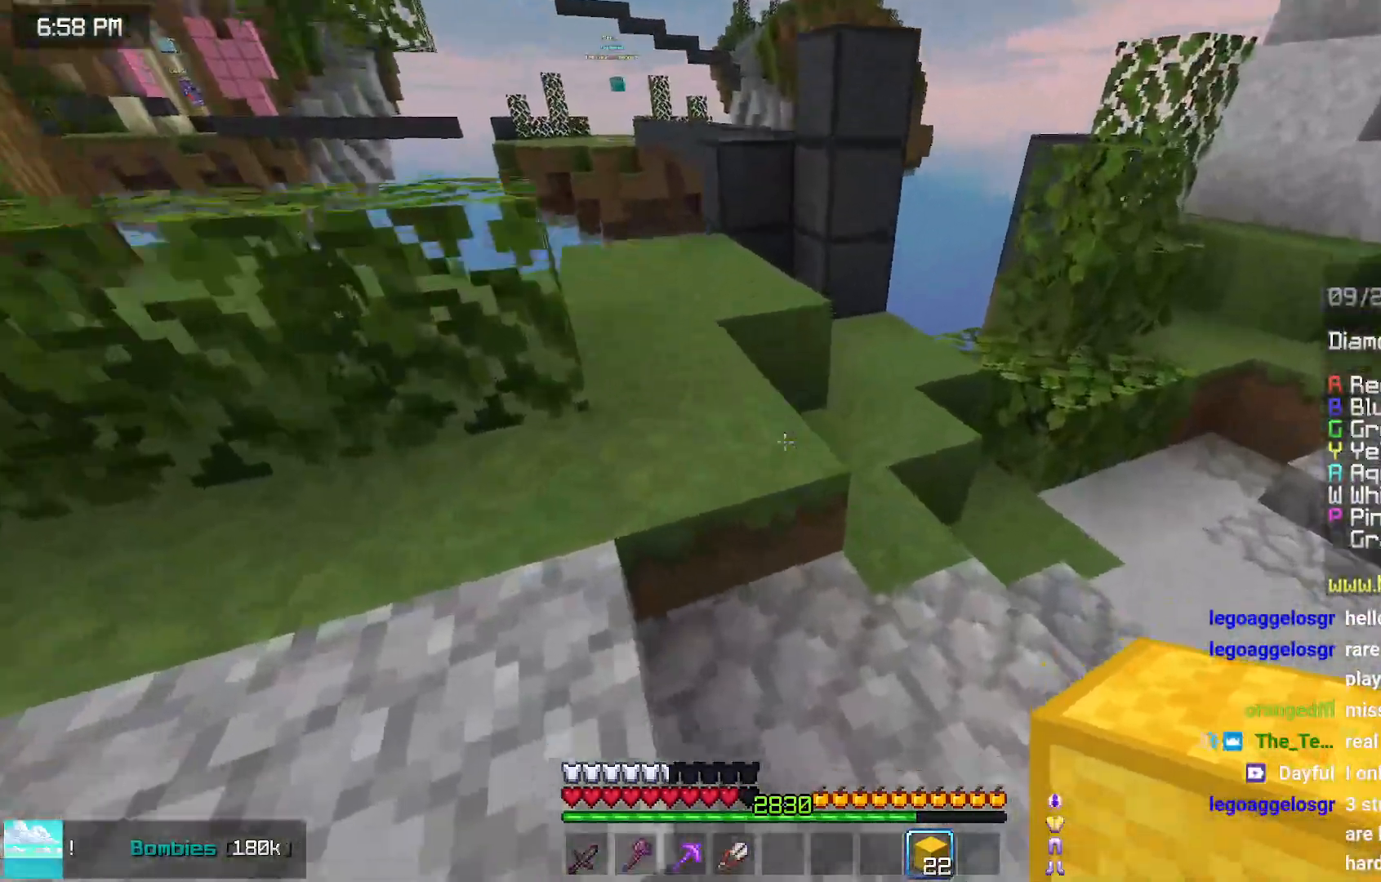
Gameplay with keyboard and mouse; each line is a JSON object with the keys and mouse buttons held at the frame after it. "events" lists presses ("down") and releases ("up") of "down", "left", "right", "space", "up", "mouse_left" and "mouse_right" between this image and that frame as [ms after this image, input, new state], when the widget could be followed in between. "mouse_left", "mouse_right" = the "left", "right" buttons of the "mouse" list. No other keys are recorded. Fast repeated clicks can show as one long hold. Mouse movement is not recorded.
{"keys": ["up"], "mouse": [], "events": [[17, "left", "up"], [167, "left", "down"], [333, "space", "up"], [483, "left", "up"]]}
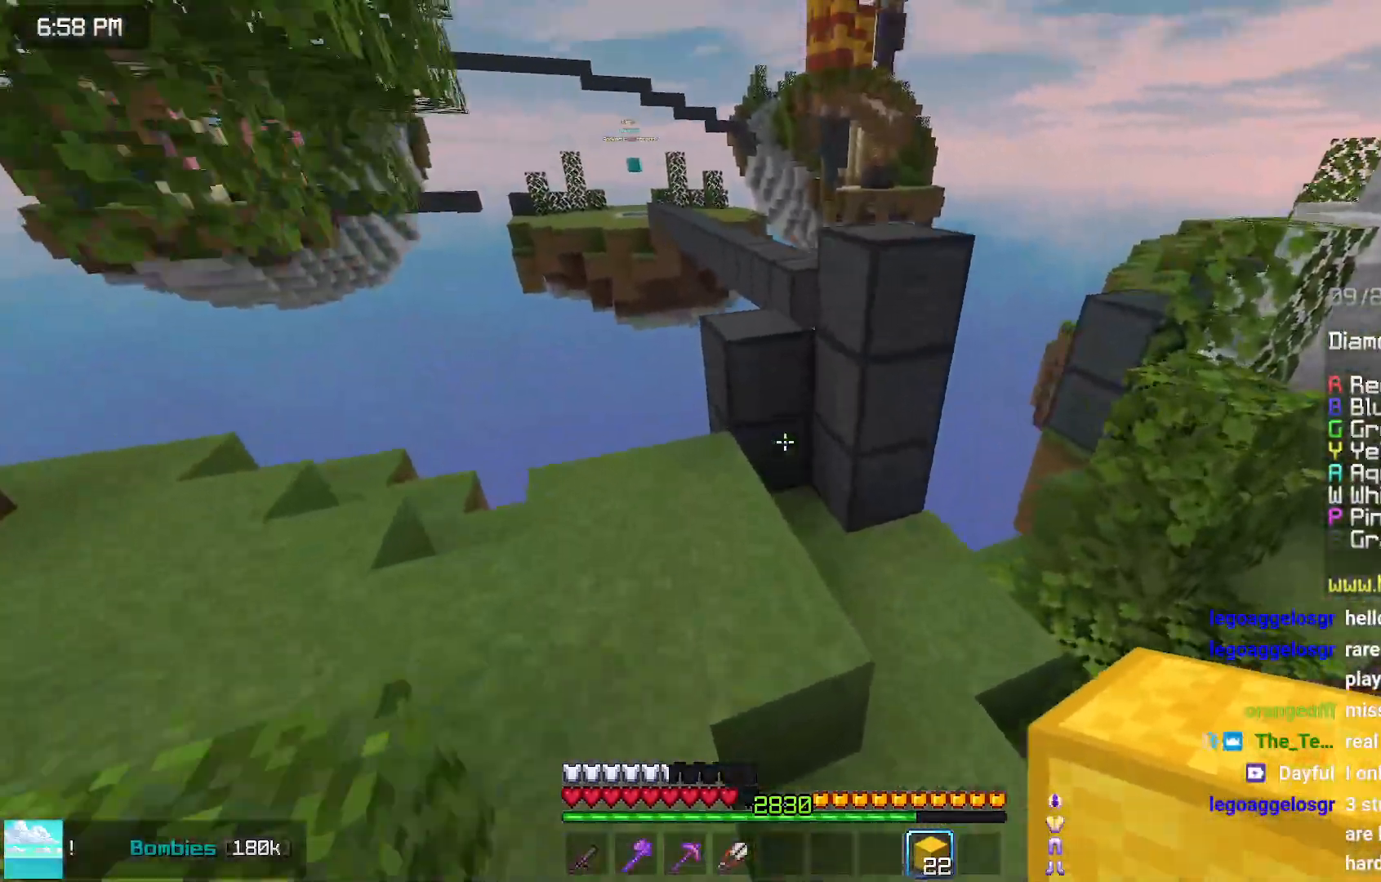
{"keys": ["space", "up"], "mouse": [], "events": [[233, "mouse_right", "down"], [350, "mouse_right", "up"], [350, "space", "down"]]}
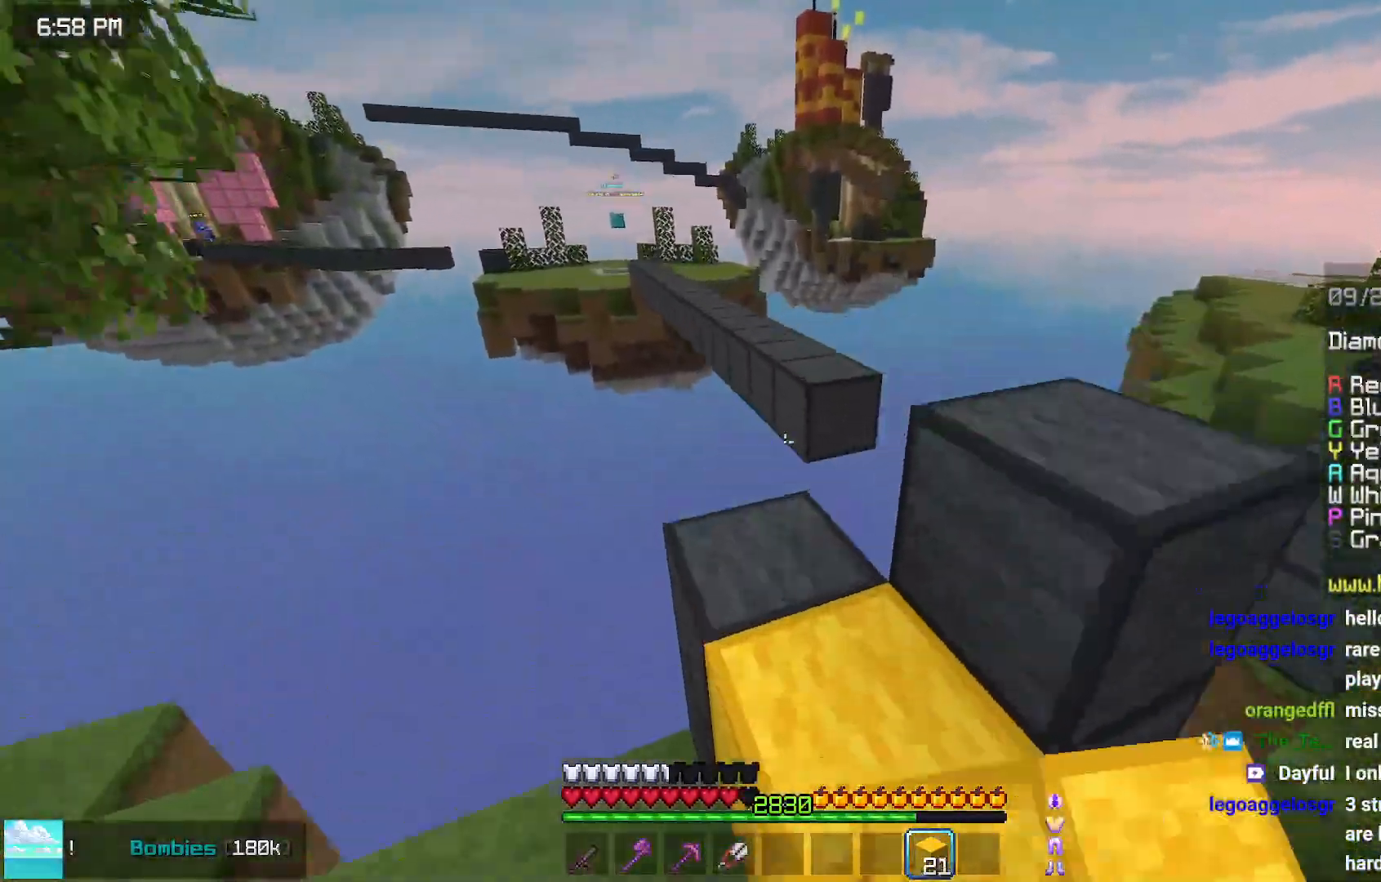
{"keys": ["space", "up"], "mouse": ["right"], "events": [[50, "space", "up"], [400, "mouse_right", "down"], [400, "space", "down"]]}
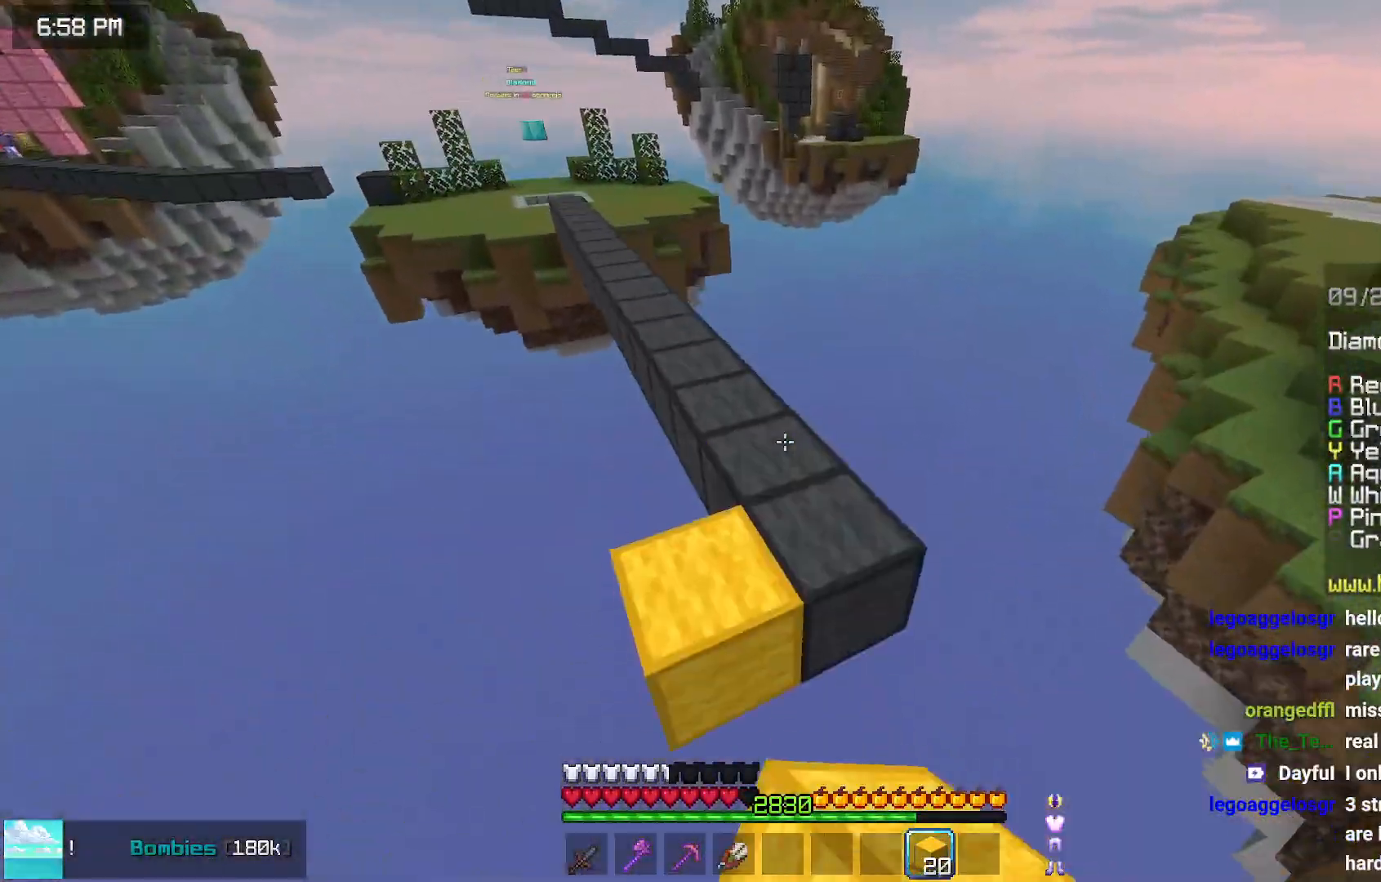
{"keys": ["space", "up"], "mouse": [], "events": [[17, "mouse_right", "up"]]}
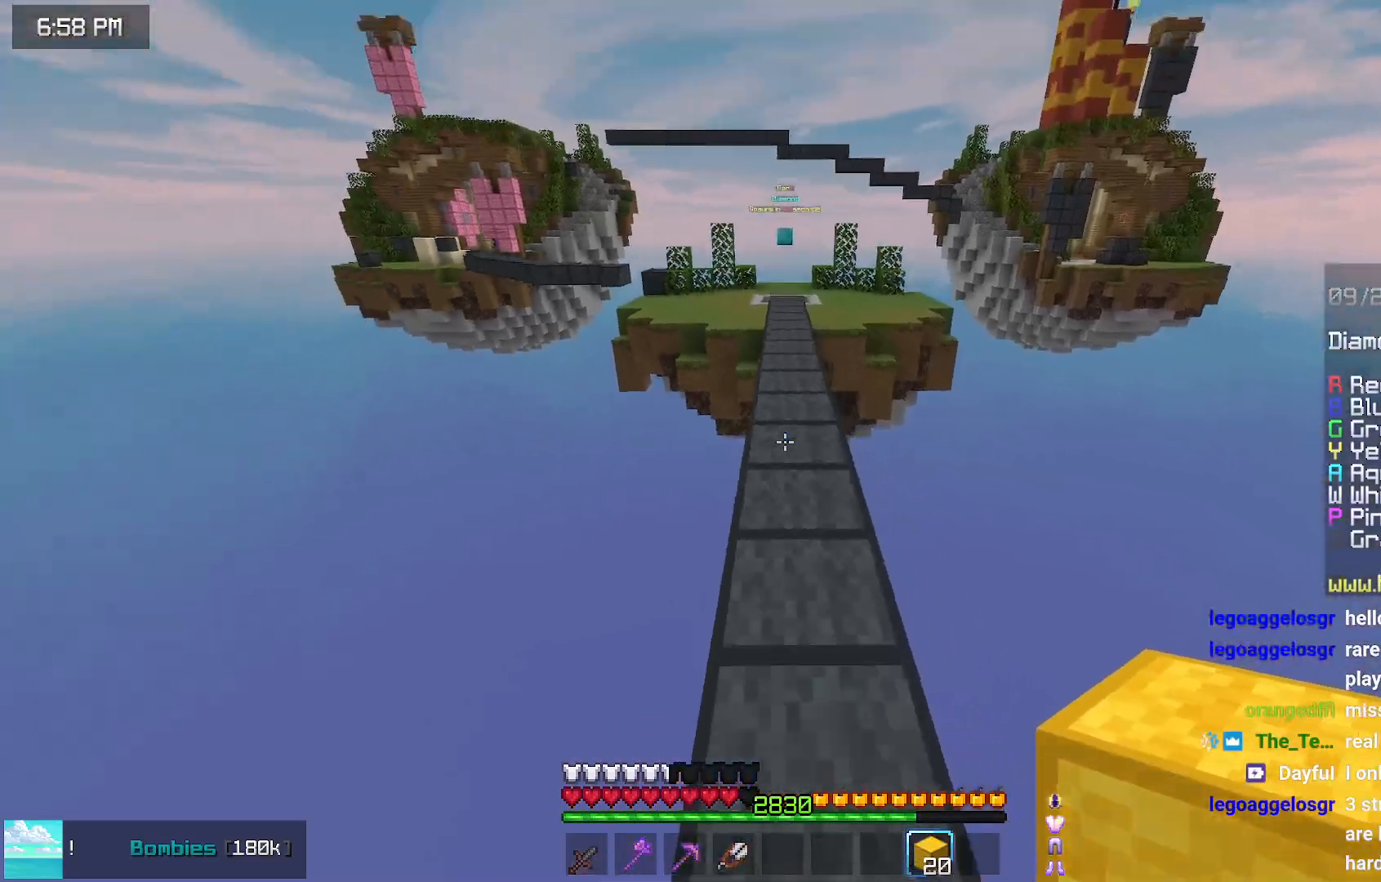
{"keys": ["space", "up"], "mouse": [], "events": [[167, "left", "down"], [283, "left", "up"]]}
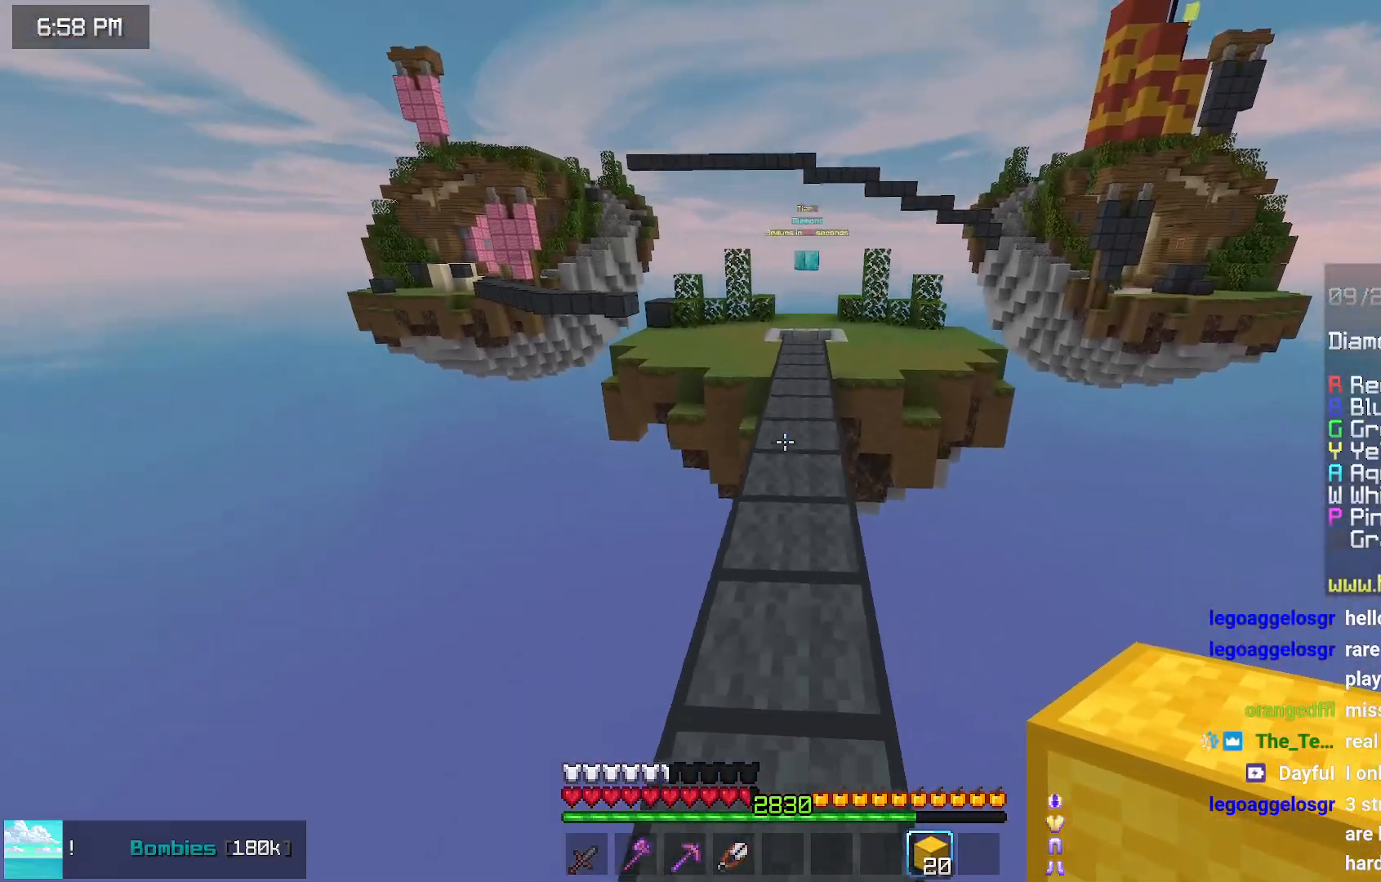
{"keys": ["space", "up"], "mouse": [], "events": []}
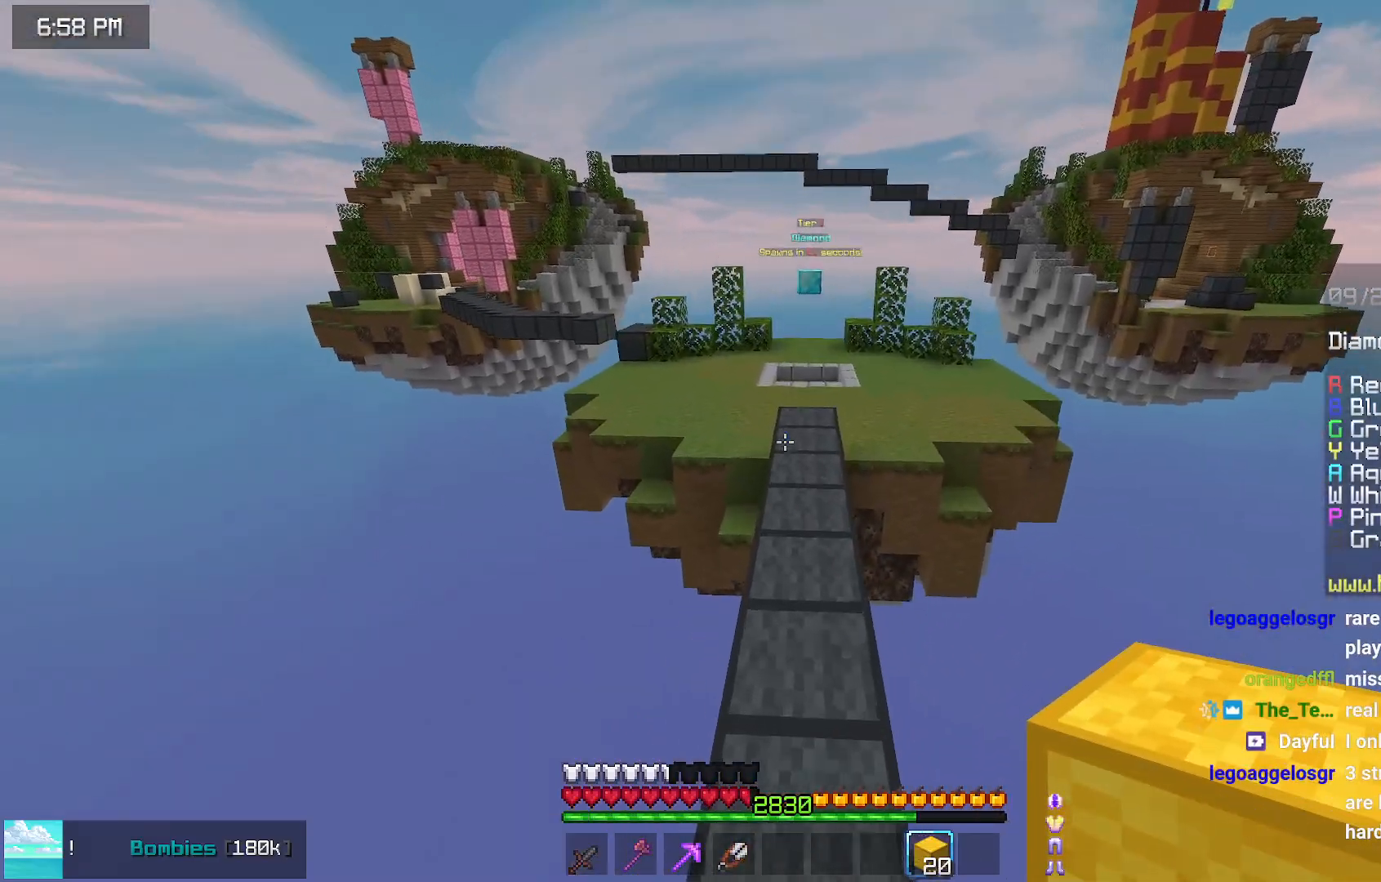
{"keys": ["space", "up"], "mouse": [], "events": []}
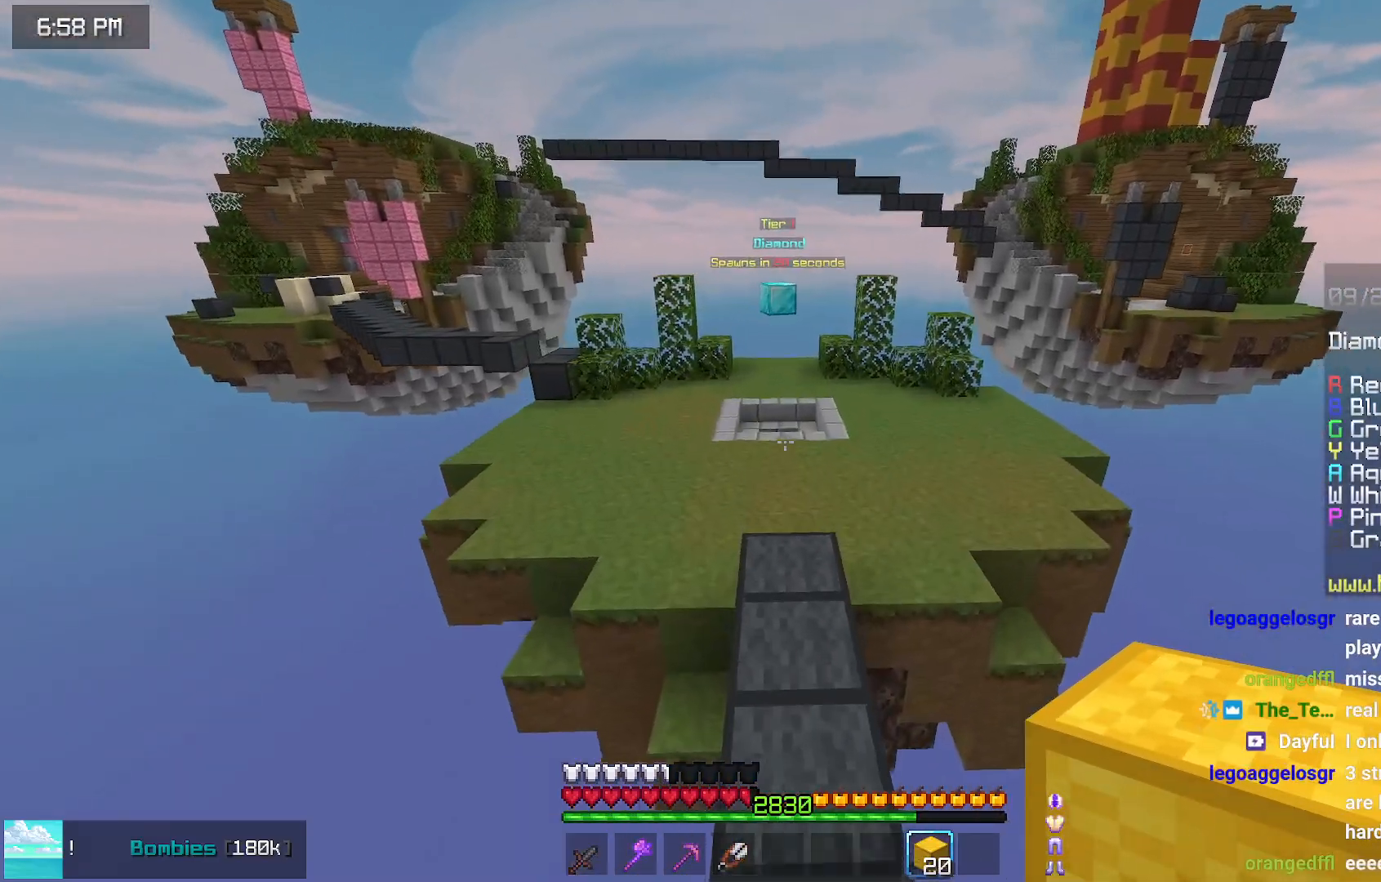
{"keys": ["space", "up"], "mouse": [], "events": []}
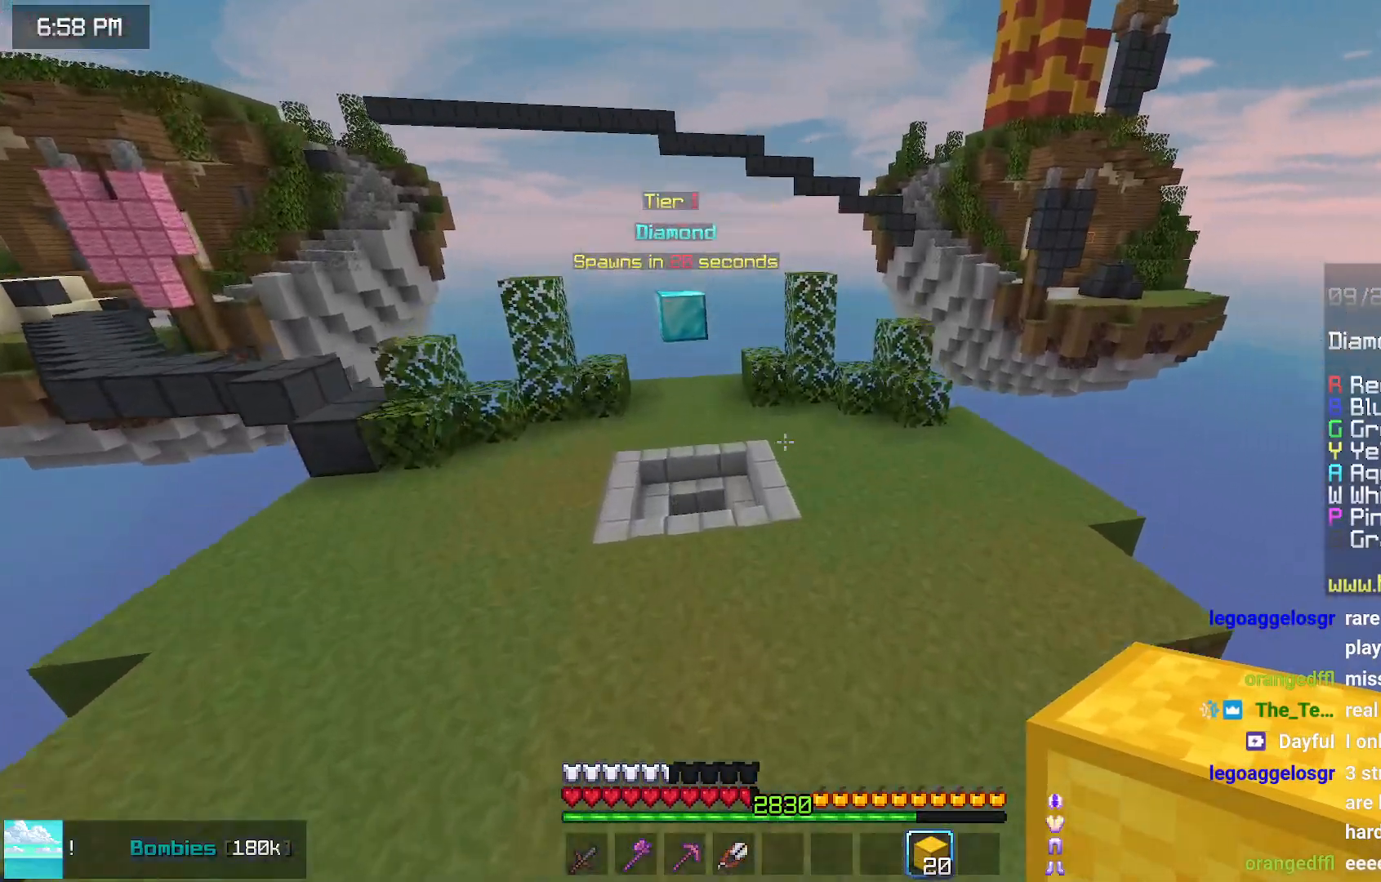
{"keys": ["left", "space", "up"], "mouse": [], "events": [[417, "left", "down"]]}
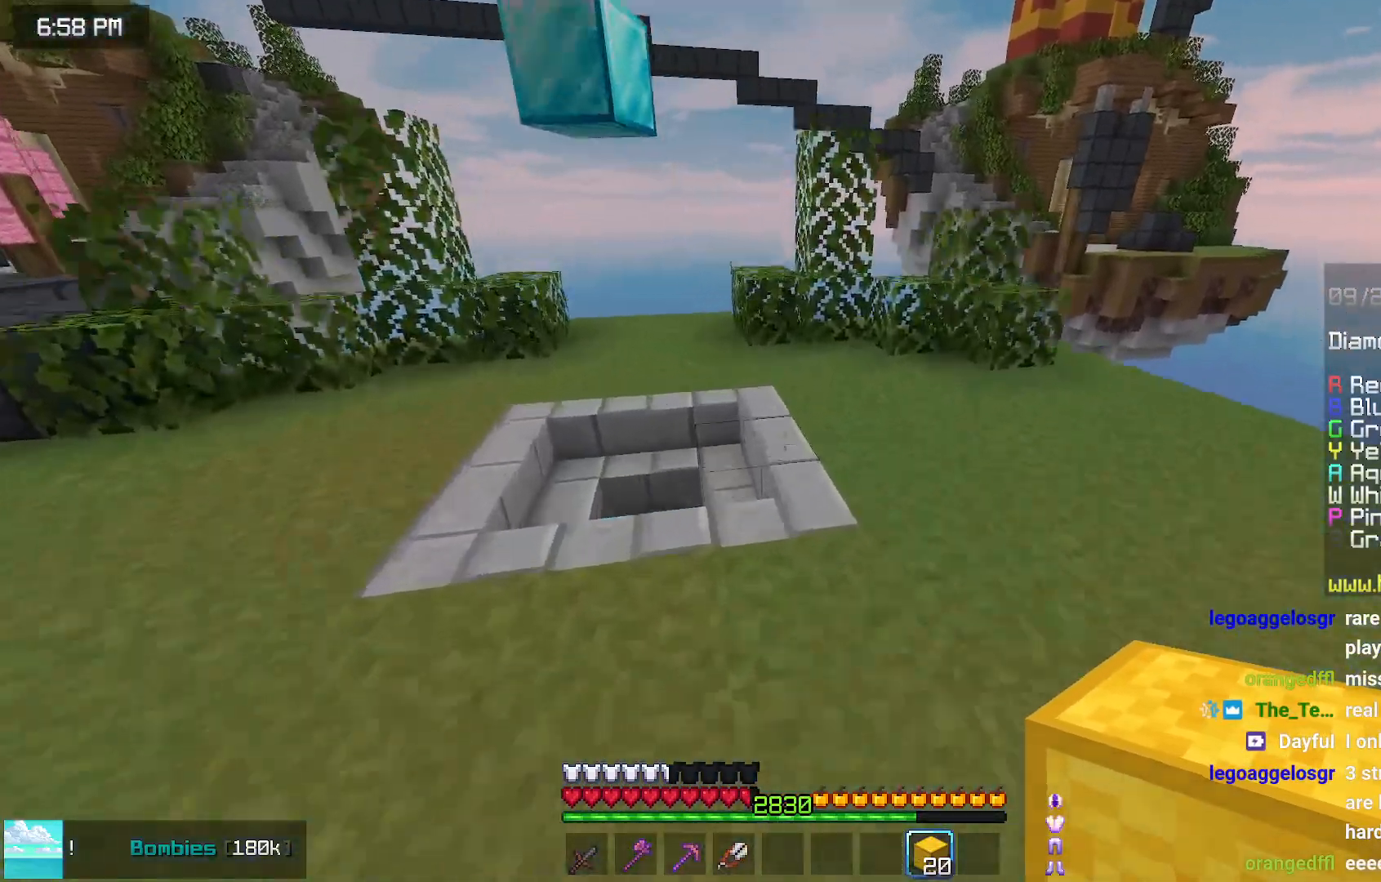
{"keys": ["up"], "mouse": [], "events": [[183, "space", "up"], [233, "left", "up"]]}
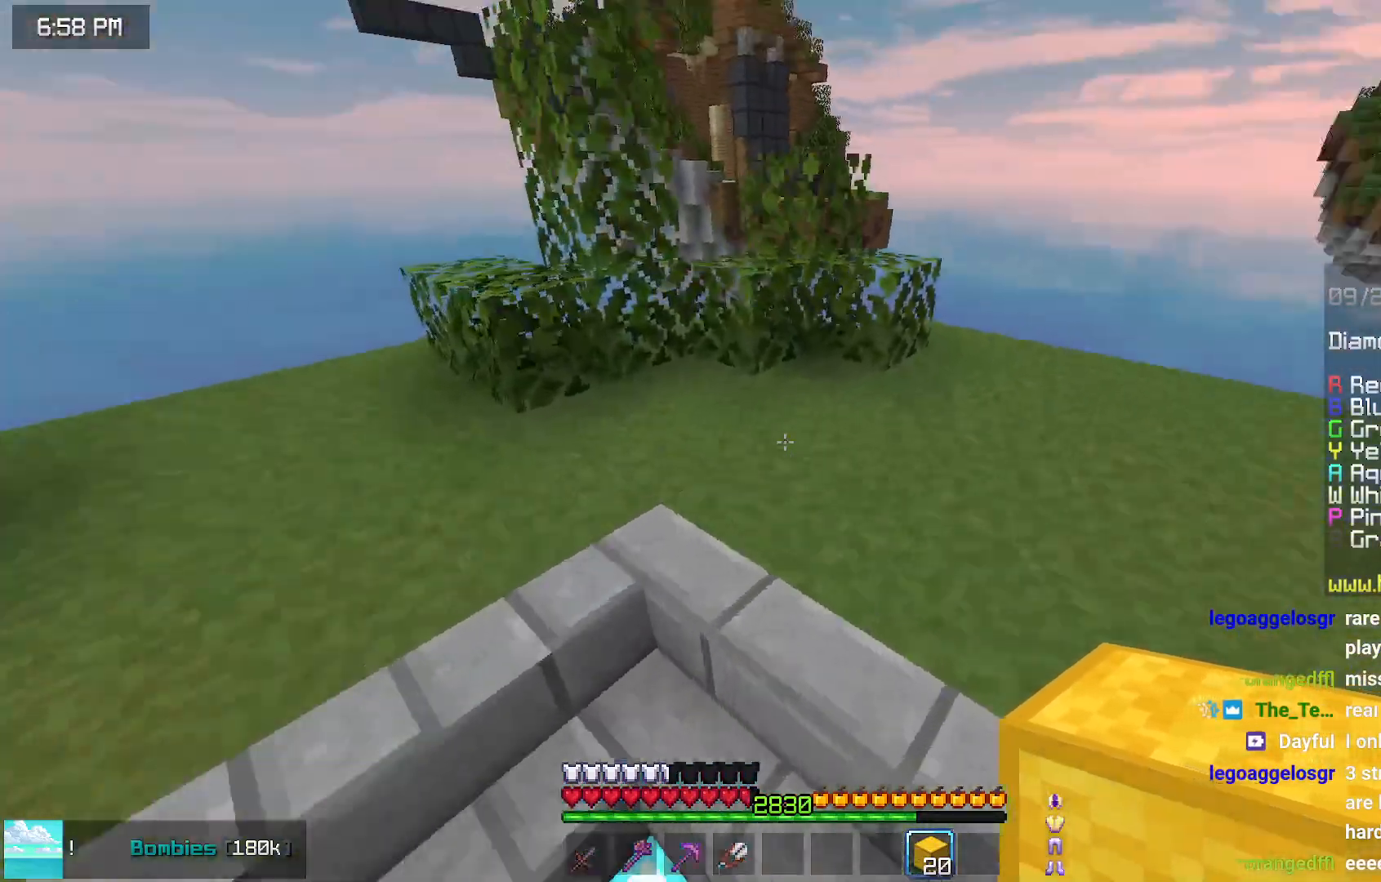
{"keys": ["up"], "mouse": [], "events": []}
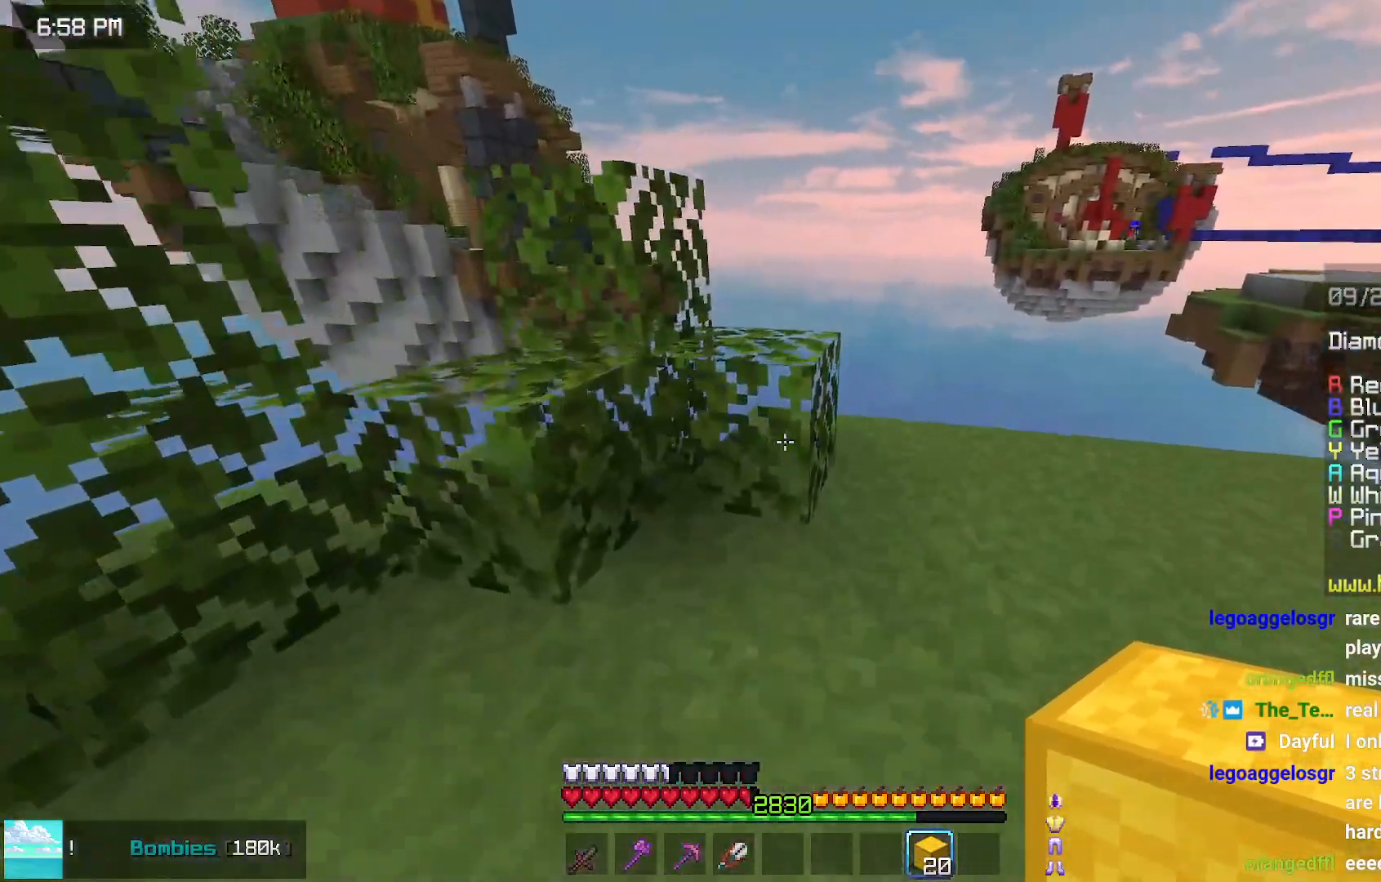
{"keys": ["up"], "mouse": [], "events": [[150, "space", "down"], [367, "space", "up"]]}
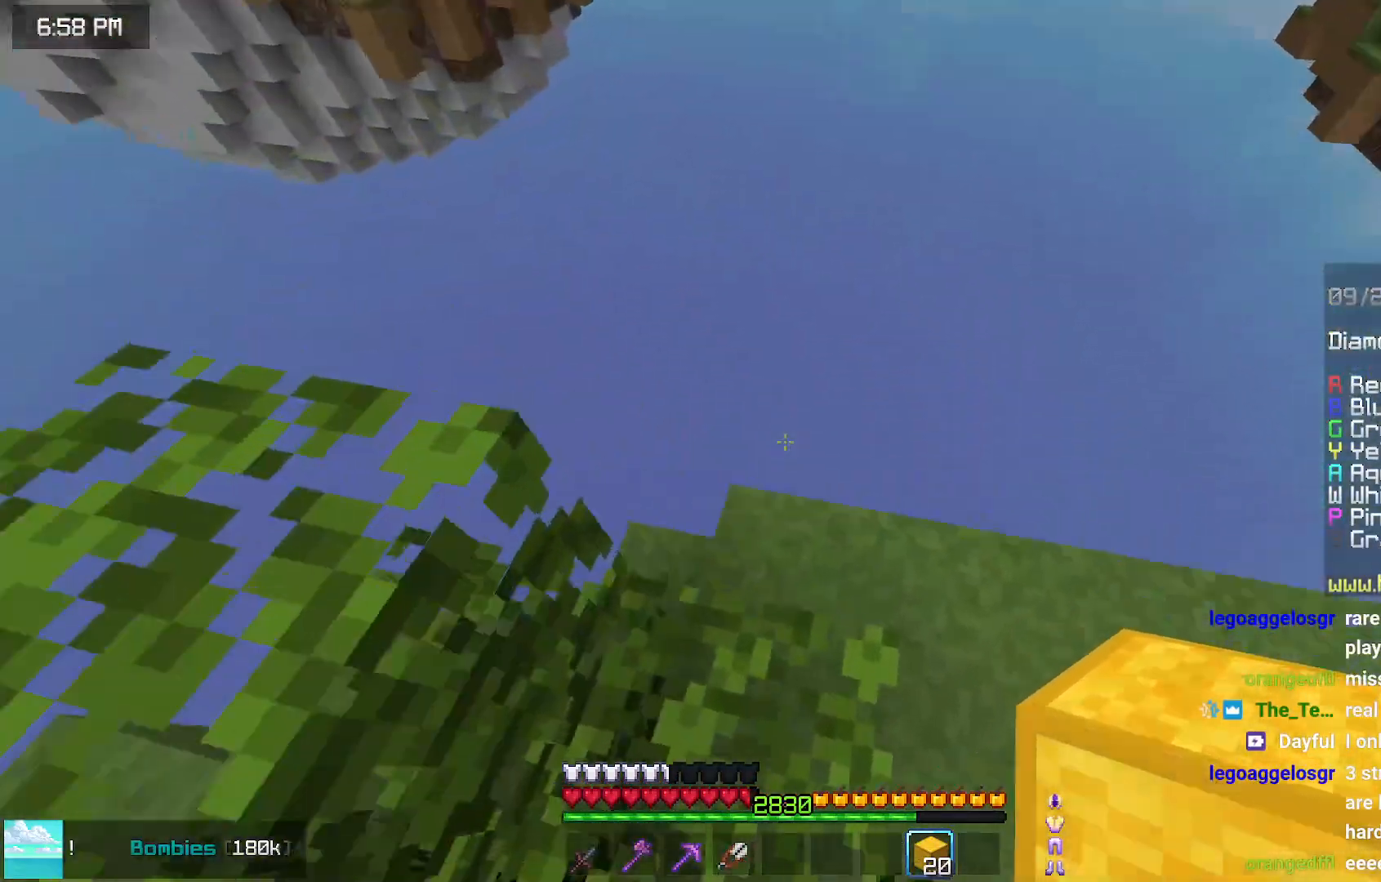
{"keys": ["left"], "mouse": [], "events": [[17, "left", "down"], [17, "up", "up"], [167, "left", "up"], [267, "left", "down"], [317, "left", "up"], [467, "left", "down"]]}
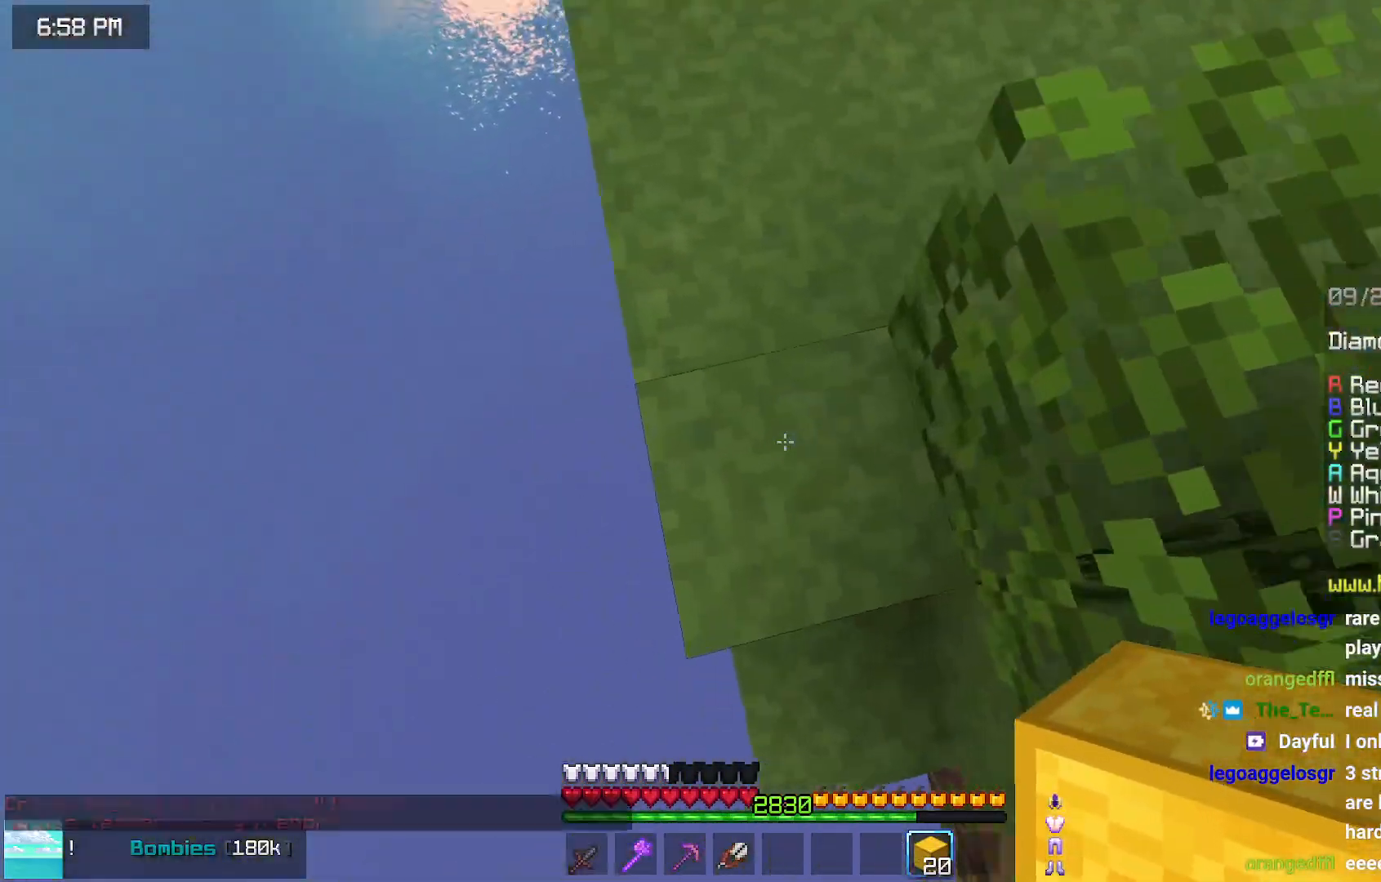
{"keys": ["down"], "mouse": [], "events": [[17, "left", "up"], [83, "down", "down"]]}
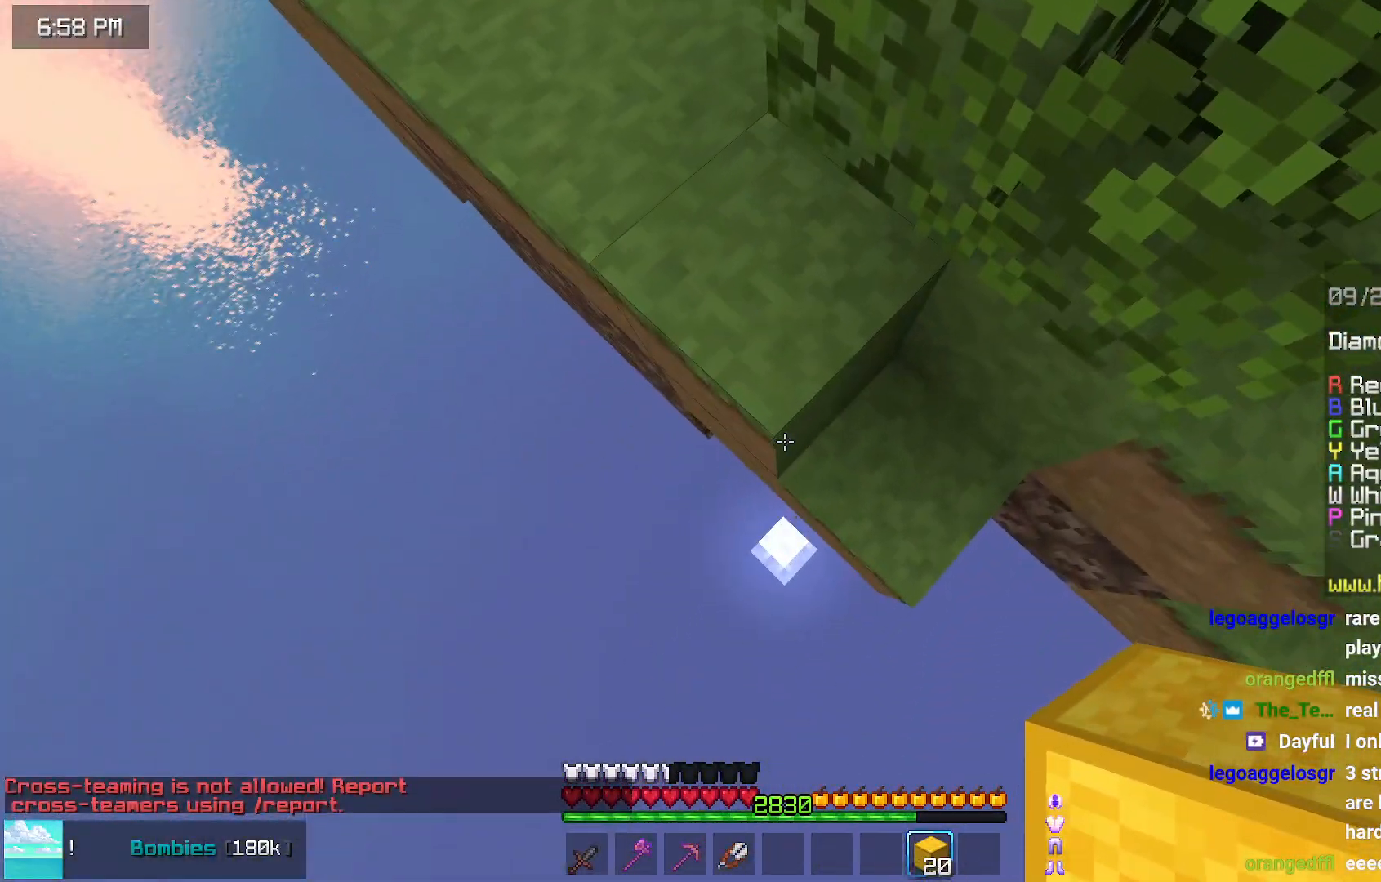
{"keys": ["right"], "mouse": [], "events": [[183, "down", "up"], [400, "right", "down"]]}
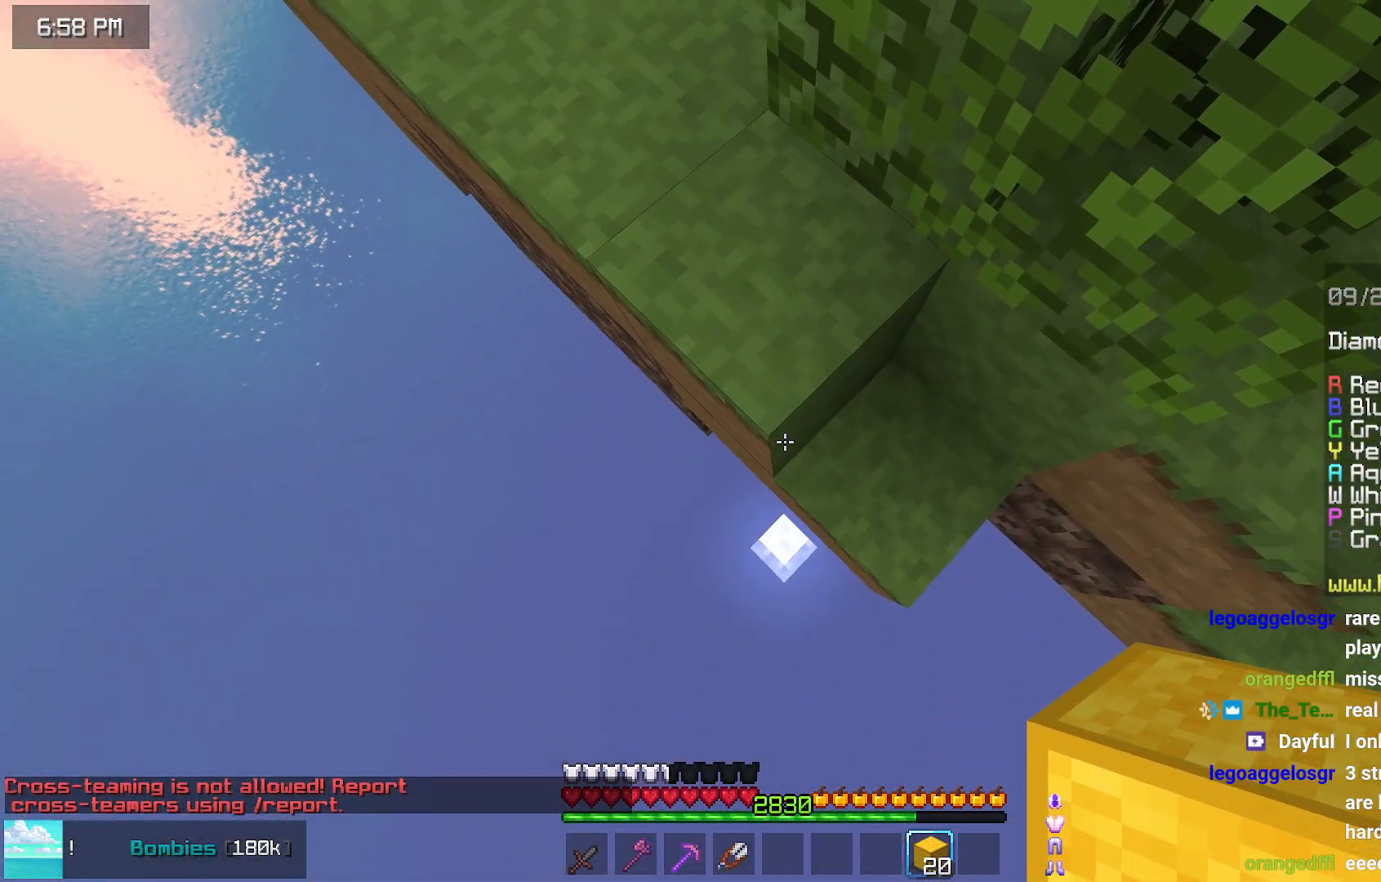
{"keys": ["down"], "mouse": [], "events": [[150, "right", "up"], [300, "down", "down"]]}
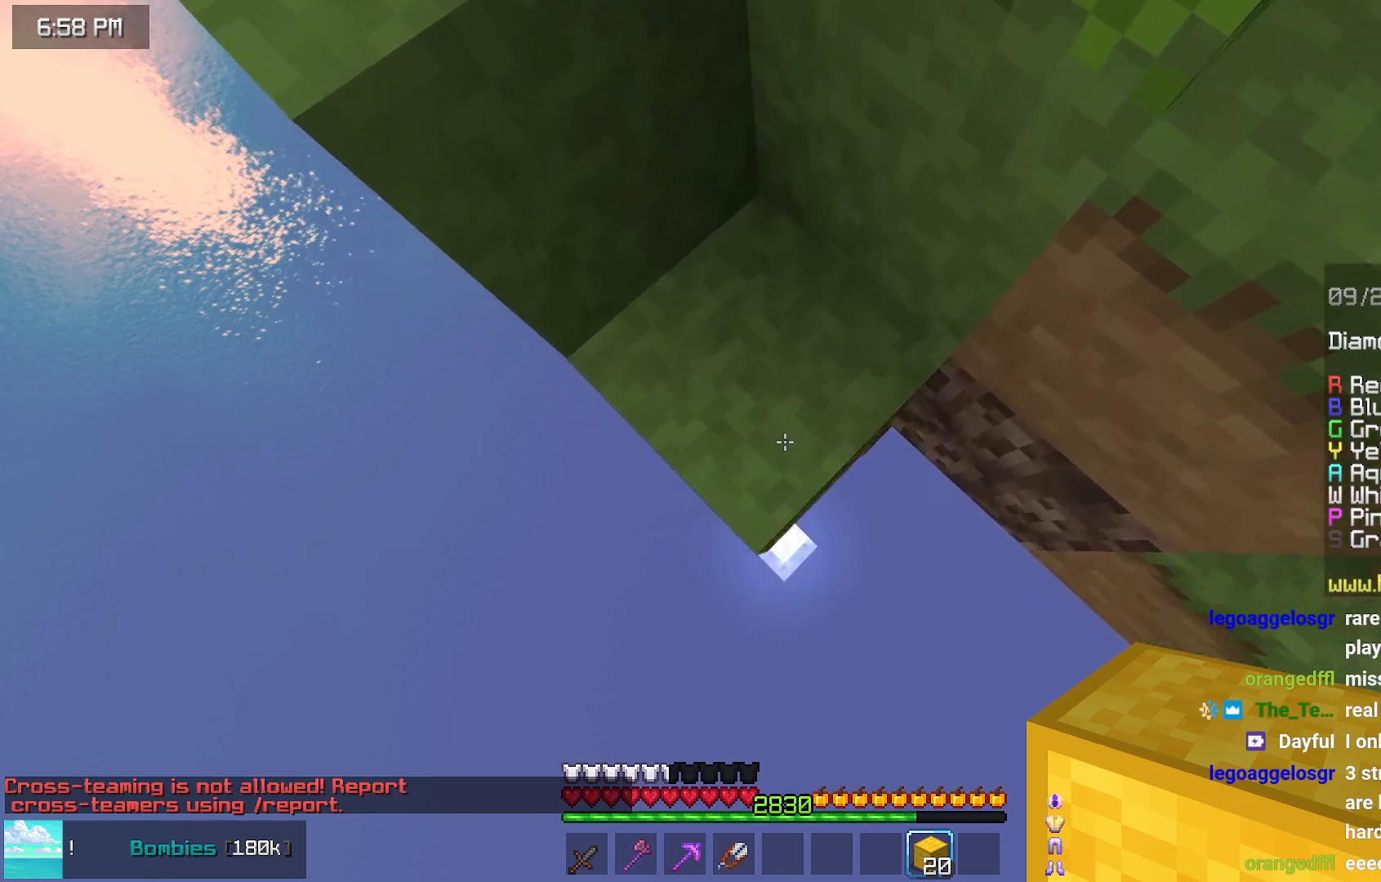
{"keys": ["down"], "mouse": [], "events": []}
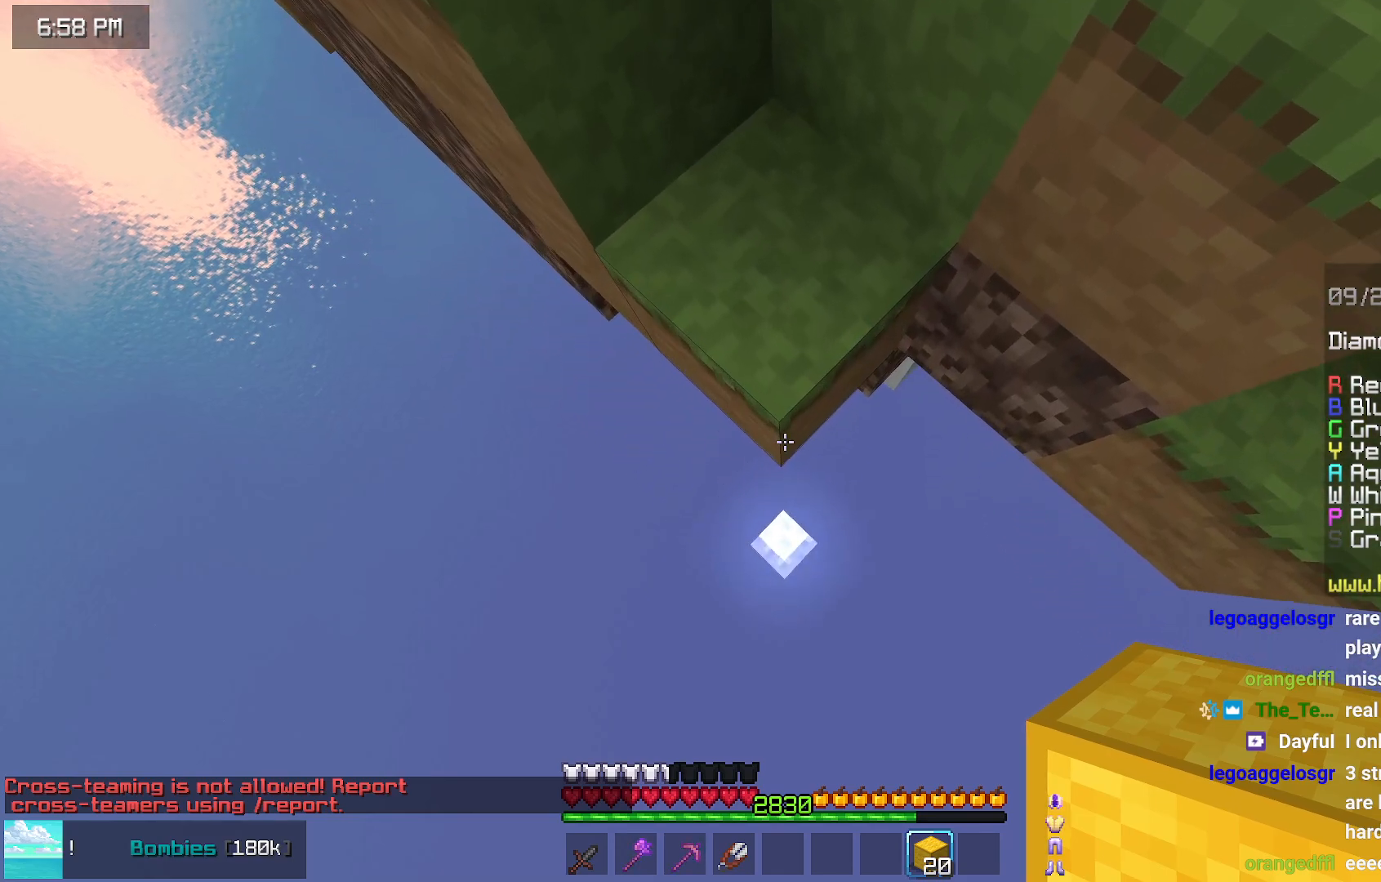
{"keys": ["down"], "mouse": [], "events": [[67, "mouse_right", "down"], [167, "mouse_right", "up"], [217, "mouse_right", "down"], [467, "mouse_right", "up"]]}
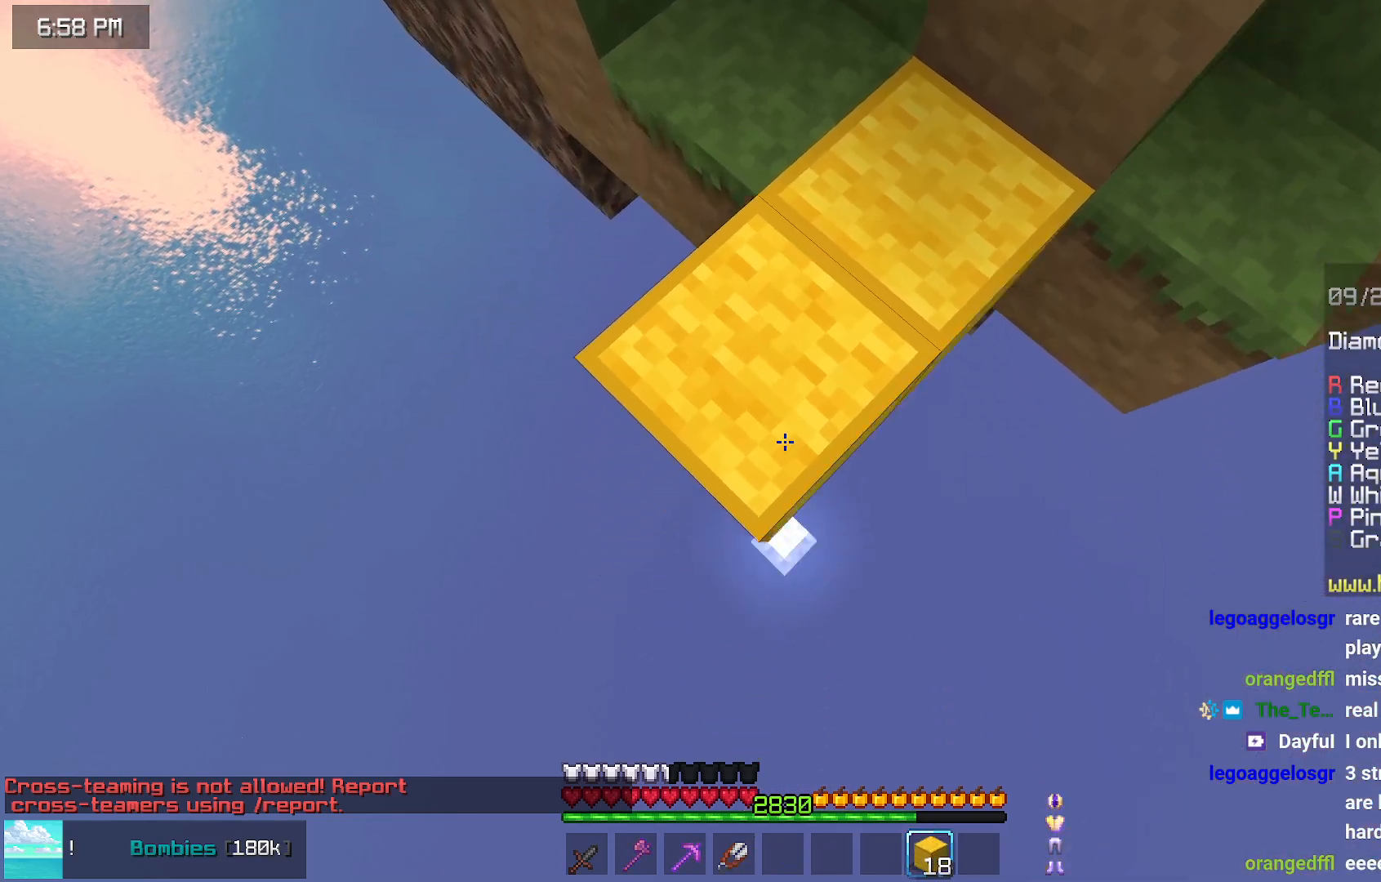
{"keys": ["down"], "mouse": ["right"], "events": [[183, "mouse_right", "down"]]}
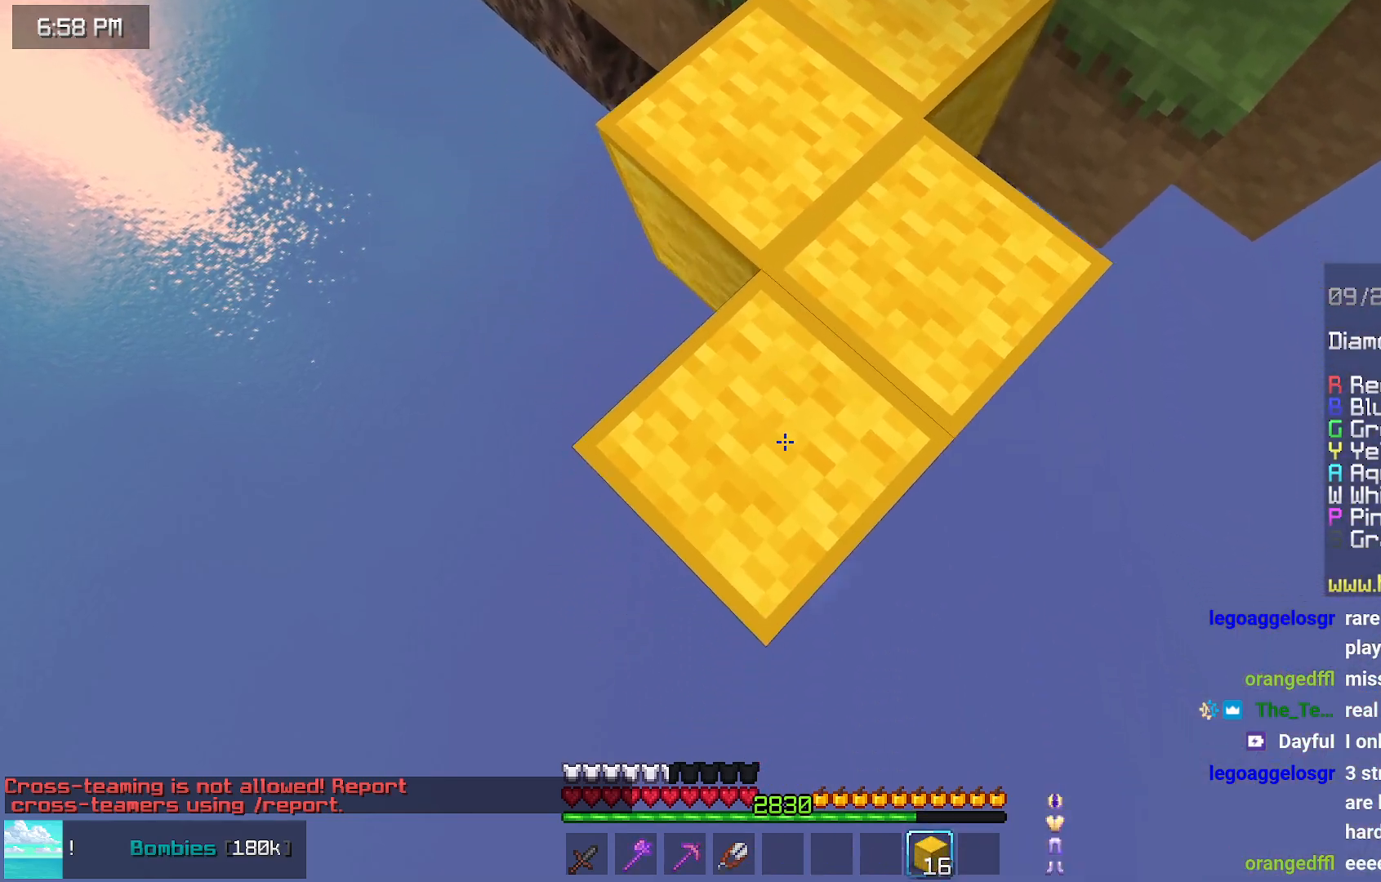
{"keys": ["down"], "mouse": ["right"], "events": [[33, "mouse_right", "up"], [283, "mouse_right", "down"], [400, "mouse_right", "up"], [450, "mouse_right", "down"]]}
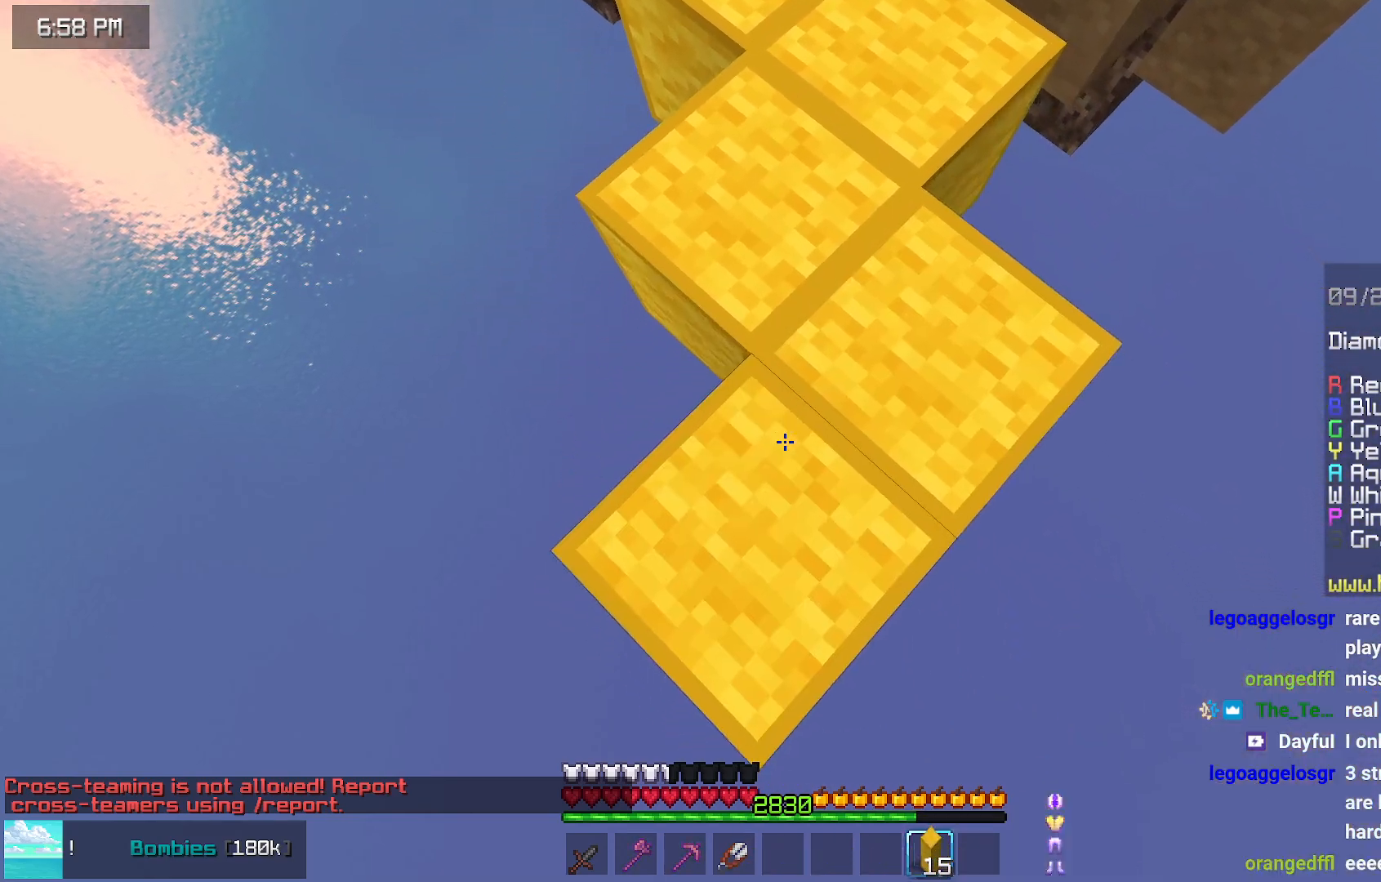
{"keys": ["down"], "mouse": ["right"], "events": [[200, "mouse_right", "up"], [350, "mouse_right", "down"], [450, "mouse_right", "up"], [500, "mouse_right", "down"]]}
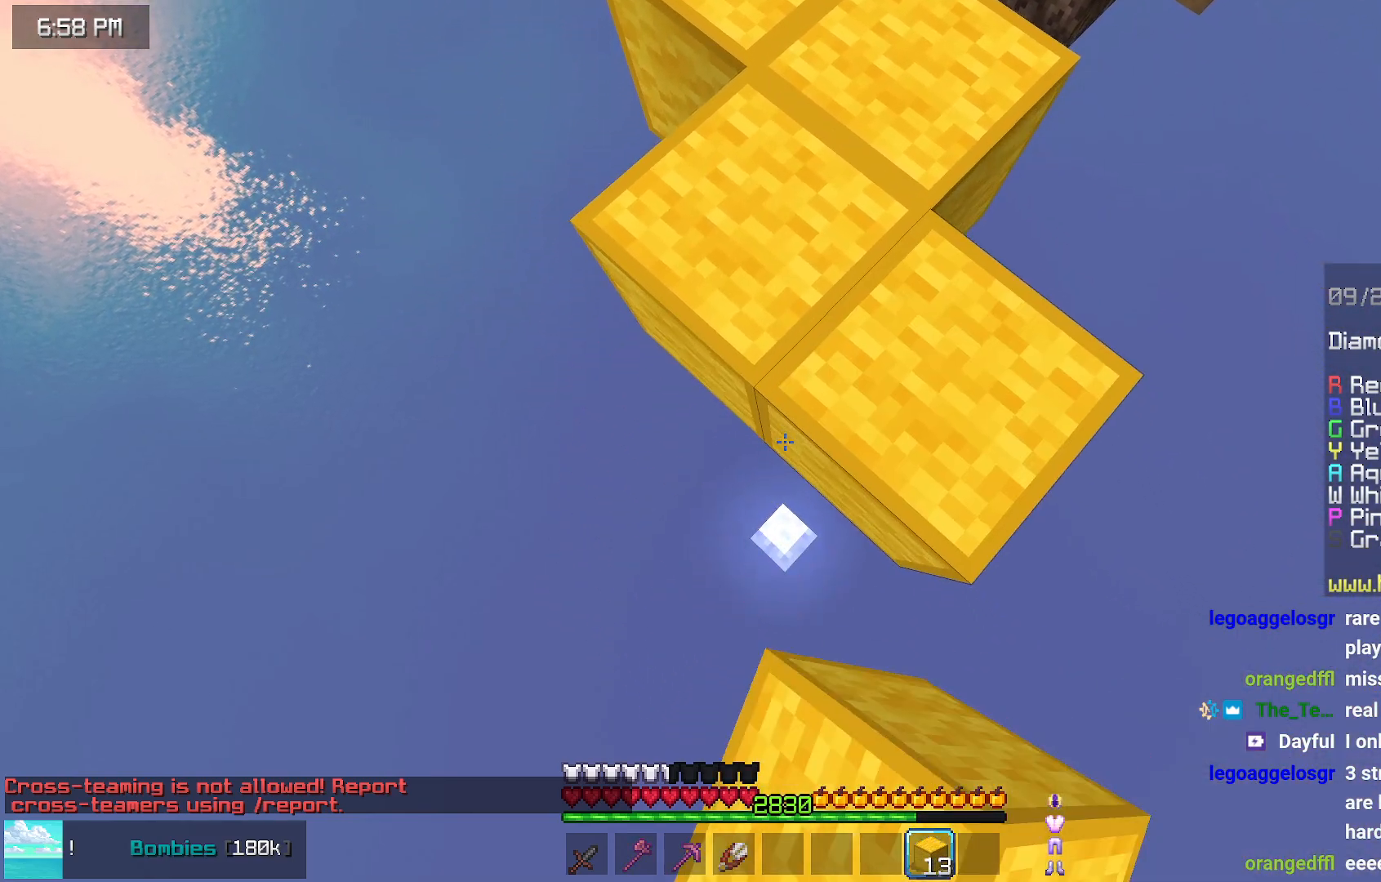
{"keys": ["down"], "mouse": ["right"], "events": [[267, "mouse_right", "up"], [467, "mouse_right", "down"]]}
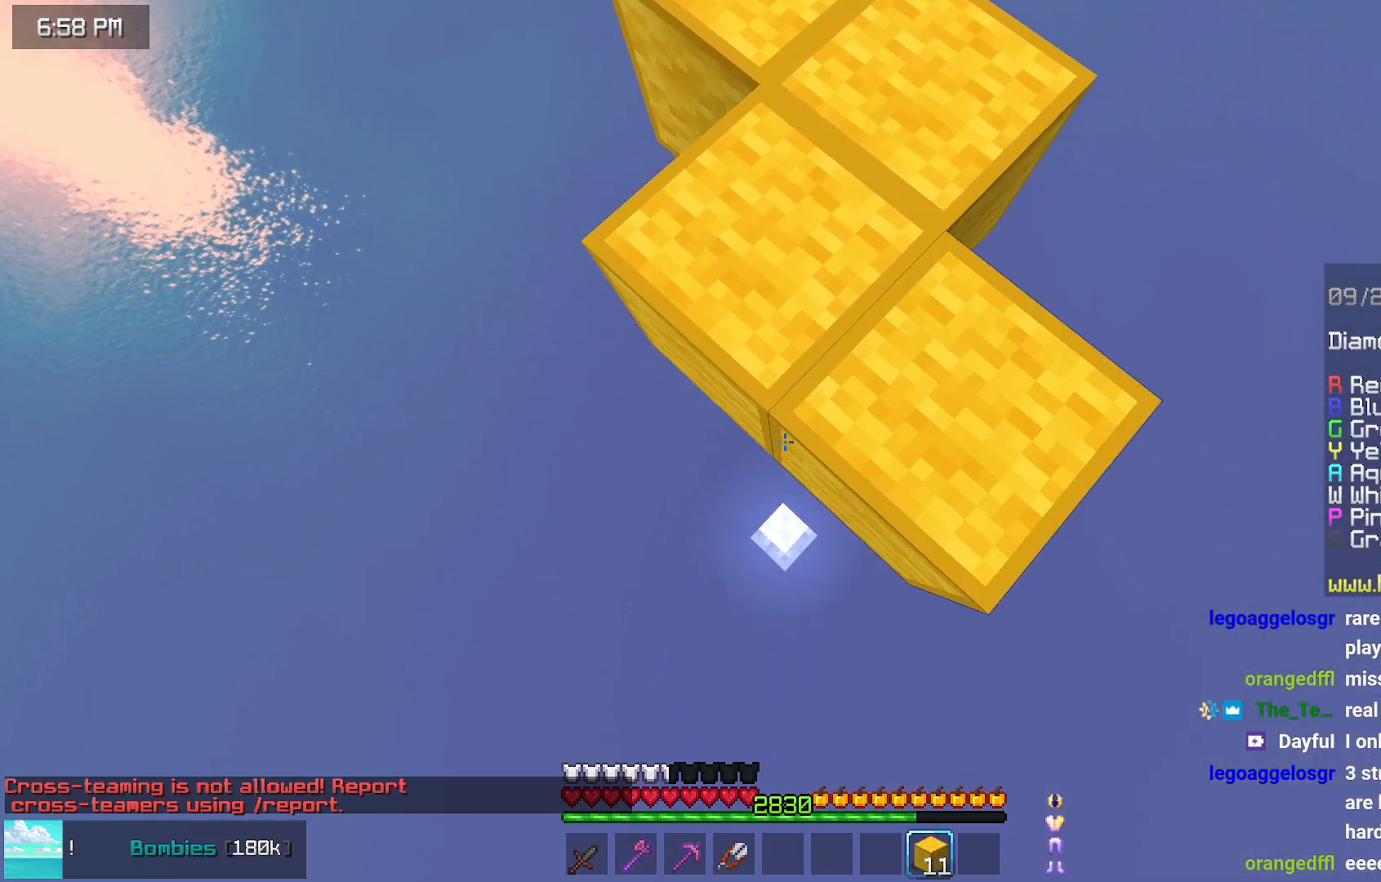
{"keys": ["down"], "mouse": [], "events": [[67, "mouse_right", "up"], [117, "mouse_right", "down"], [367, "mouse_right", "up"]]}
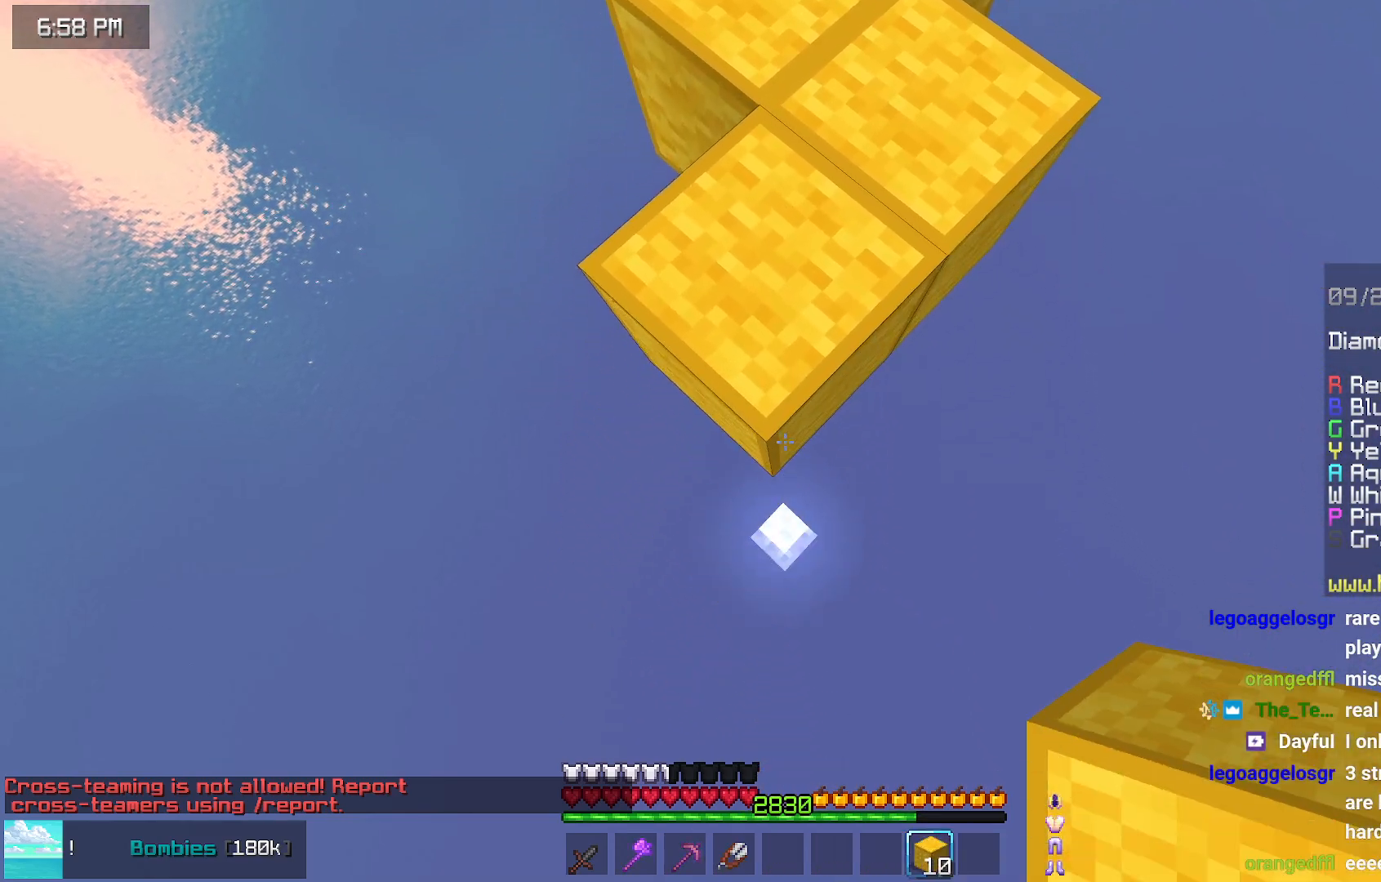
{"keys": ["down"], "mouse": [], "events": [[17, "mouse_right", "down"], [133, "mouse_right", "up"], [183, "mouse_right", "down"], [483, "mouse_right", "up"]]}
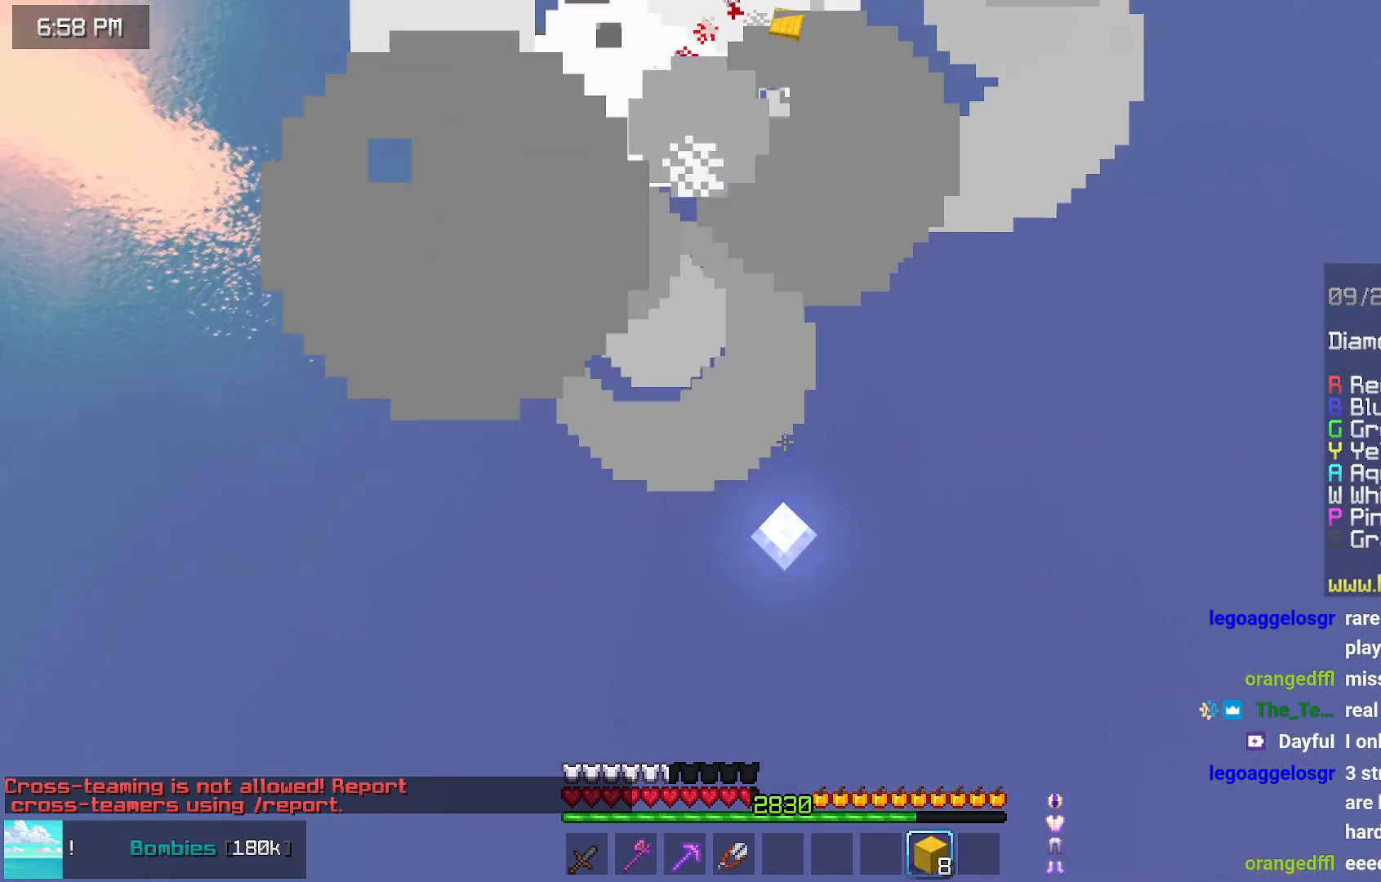
{"keys": [], "mouse": [], "events": [[183, "mouse_right", "down"], [233, "mouse_right", "up"], [283, "down", "up"]]}
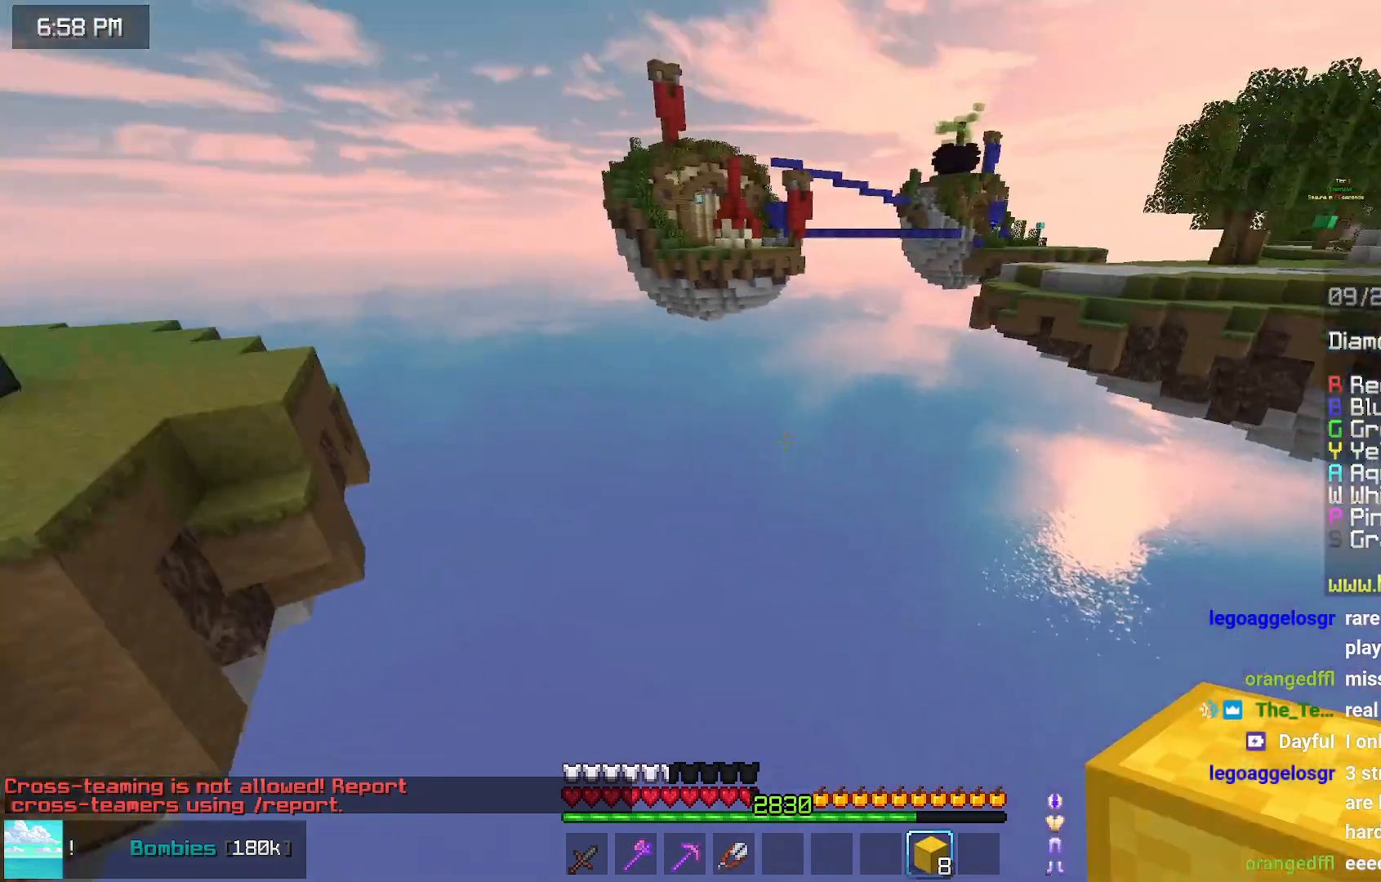
{"keys": [], "mouse": [], "events": []}
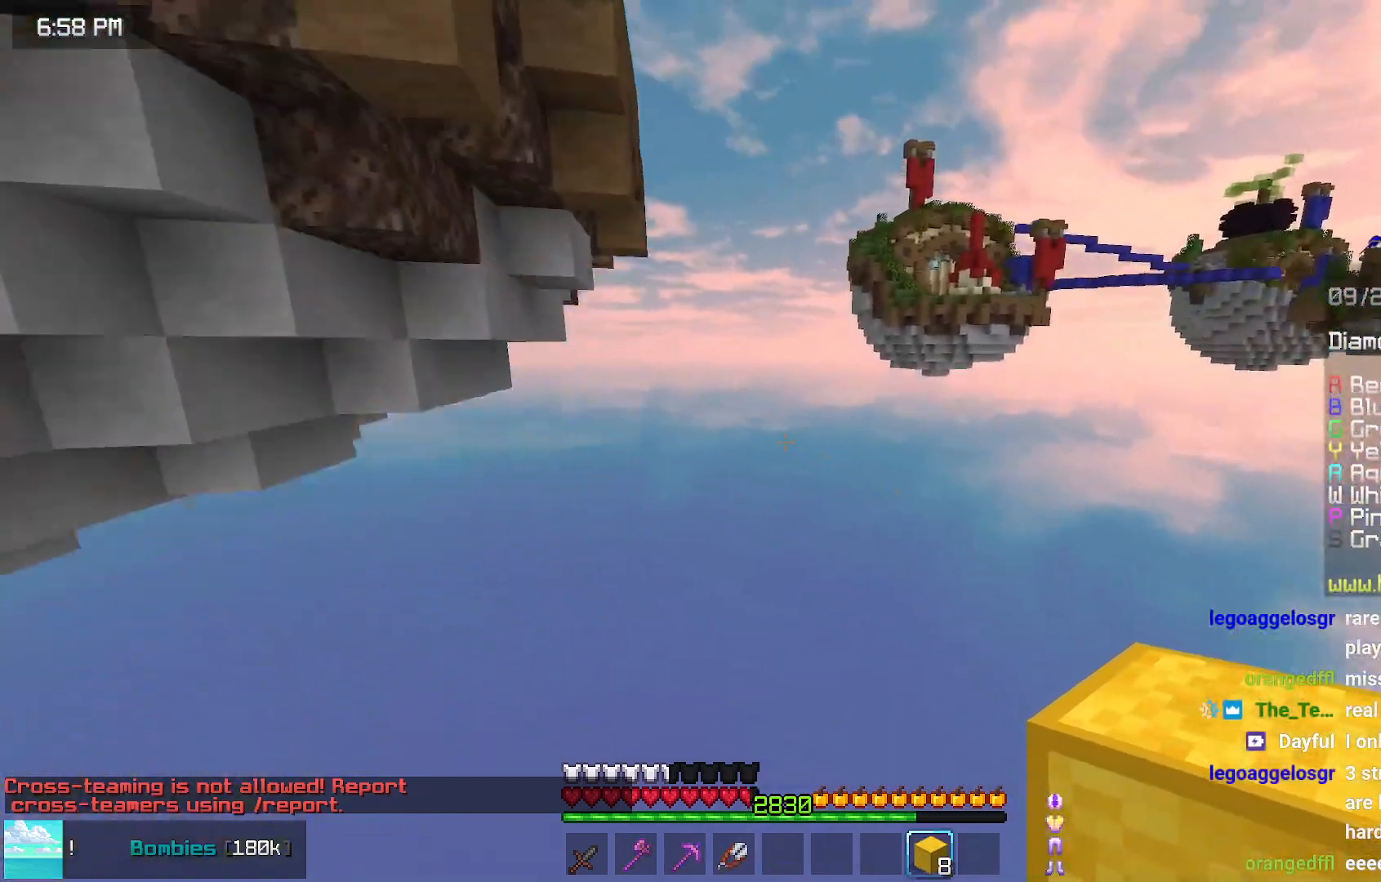
{"keys": [], "mouse": [], "events": []}
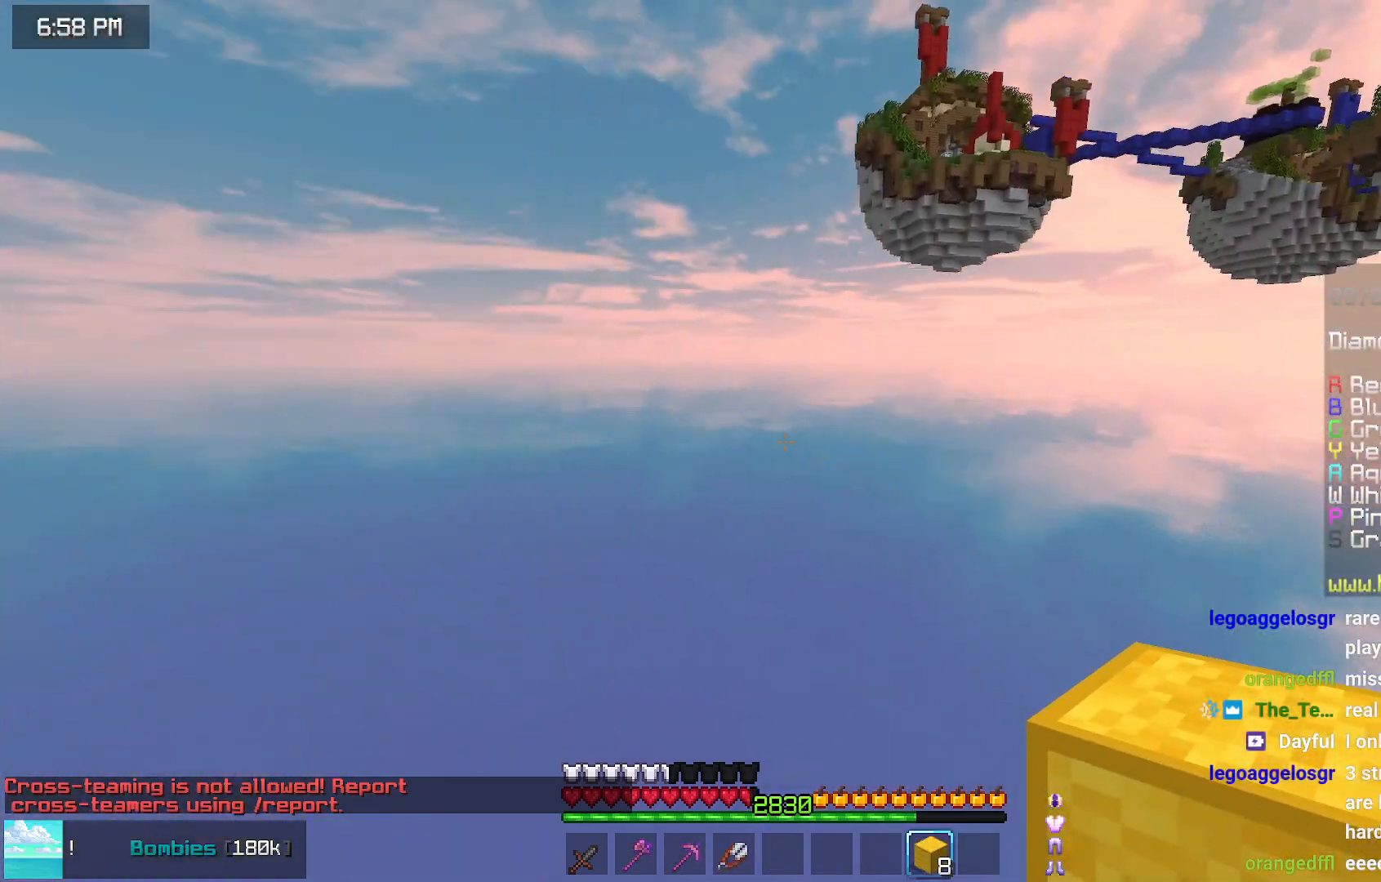
{"keys": [], "mouse": [], "events": []}
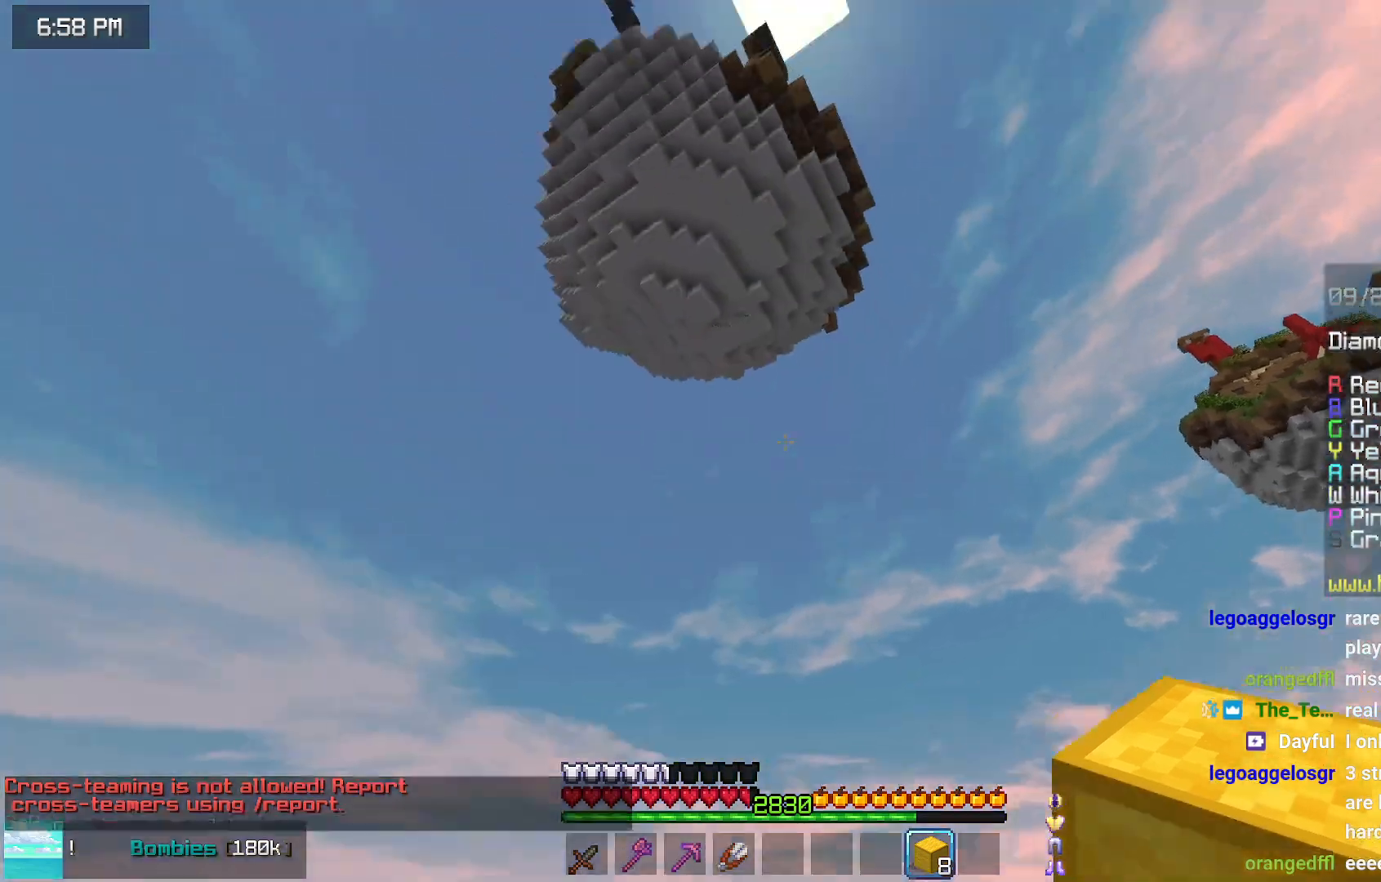
{"keys": [], "mouse": [], "events": [[83, "mouse_left", "down"], [233, "mouse_left", "up"]]}